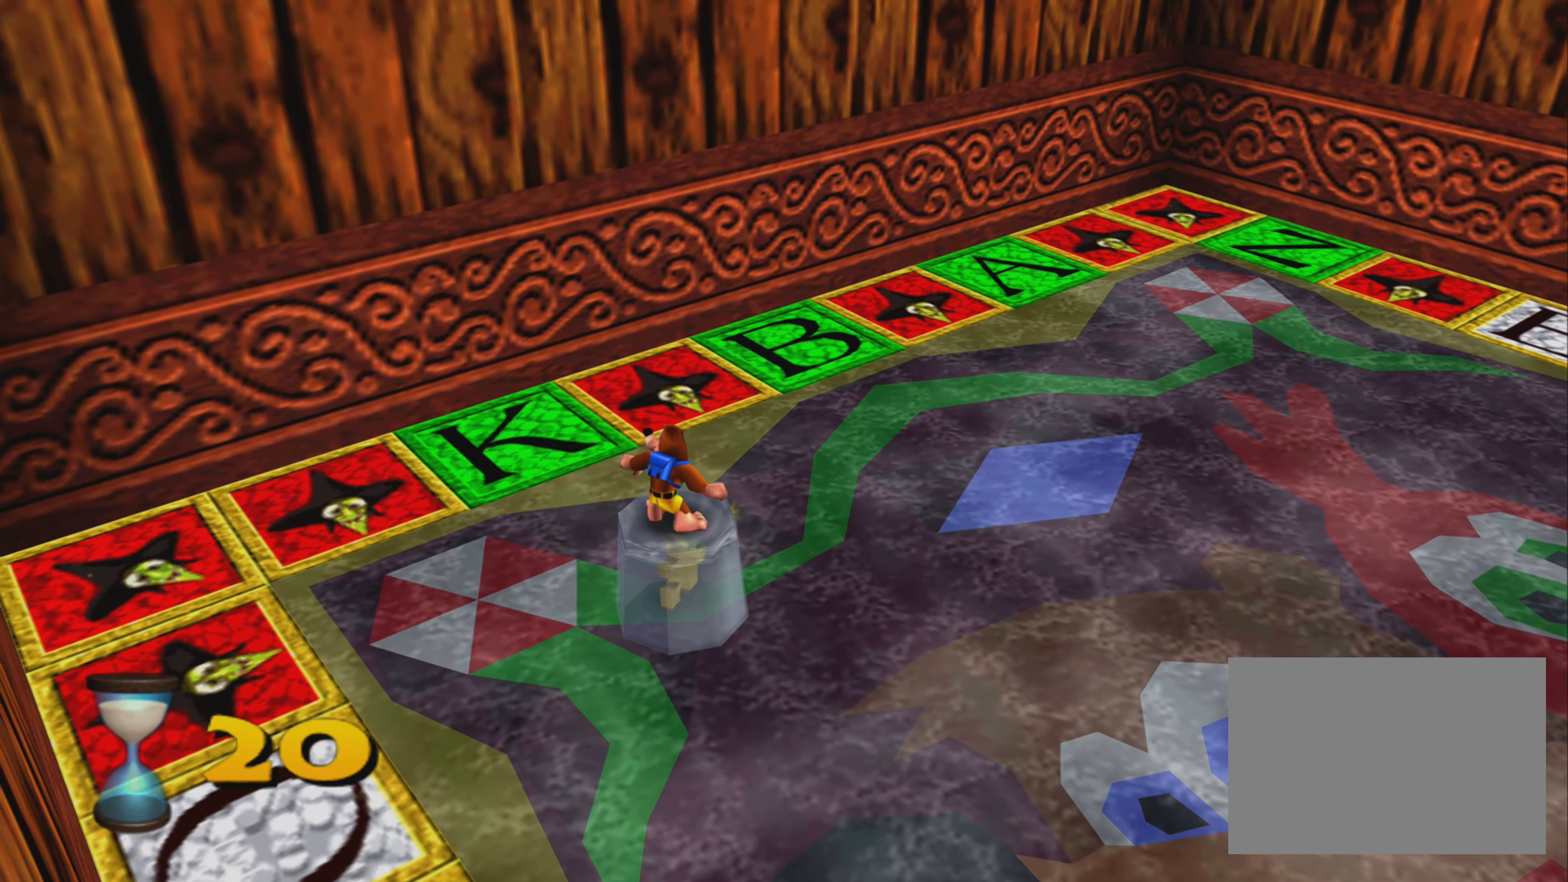
Gameplay with a controller (PlayStation layout); each line is a JSON object with the inputs held at the frame after it. "events" lists button and stick changes between this image and that frame as [ms after this image, input, new state], when the widget could be followed in between. Not read: L2 L3 R2 R3.
{"buttons": [], "left_stick": "down-left", "right_stick": "center", "events": []}
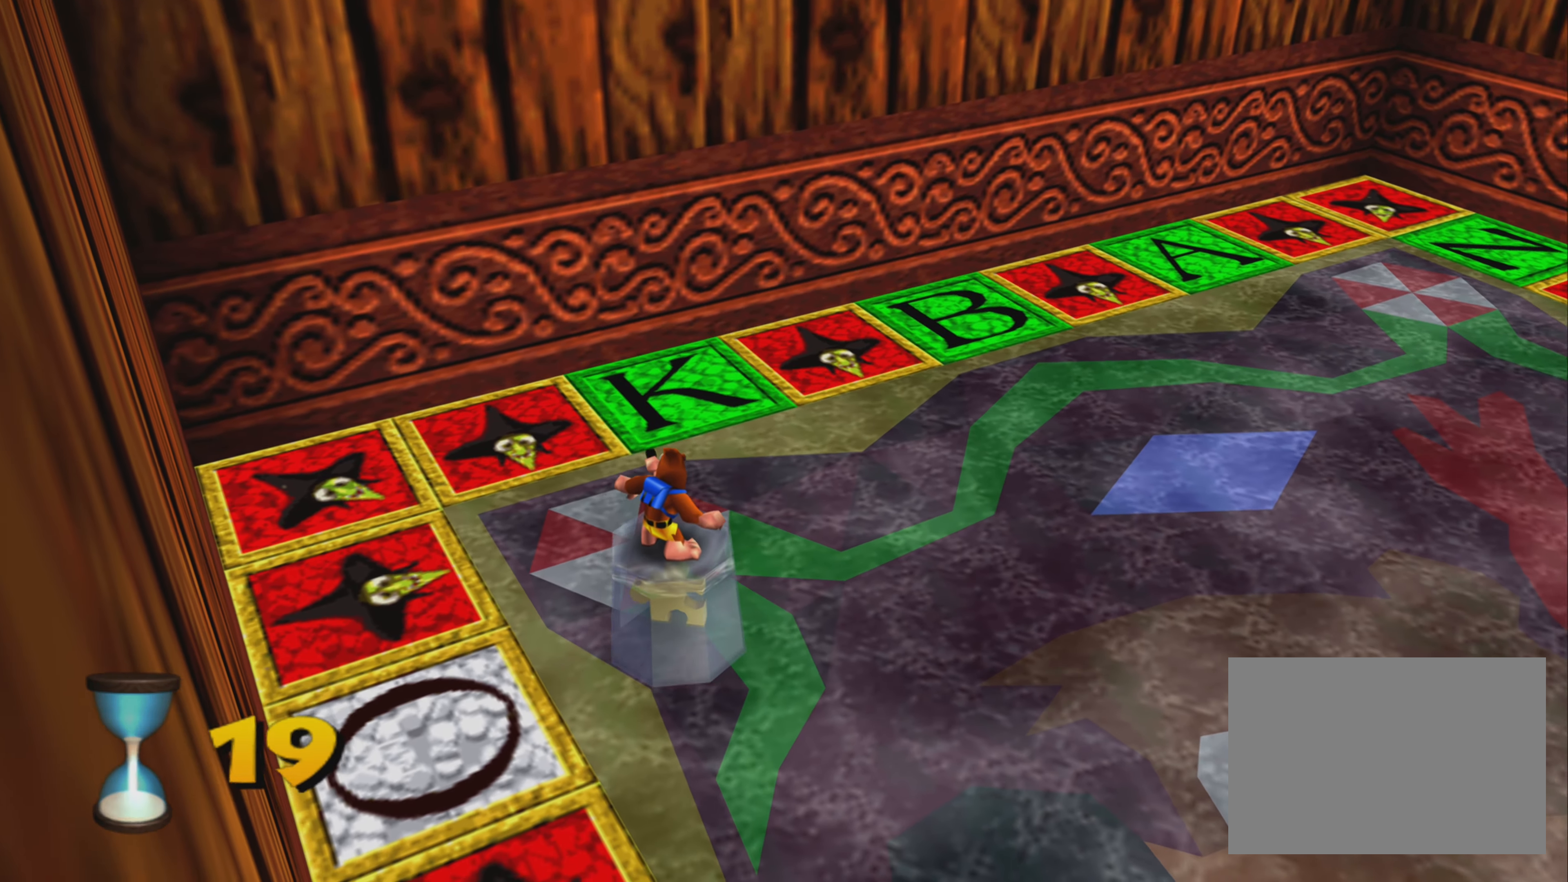
{"buttons": [], "left_stick": "up-right", "right_stick": "center", "events": [[266, "left_stick", "center"], [350, "left_stick", "right"], [400, "left_stick", "up-right"]]}
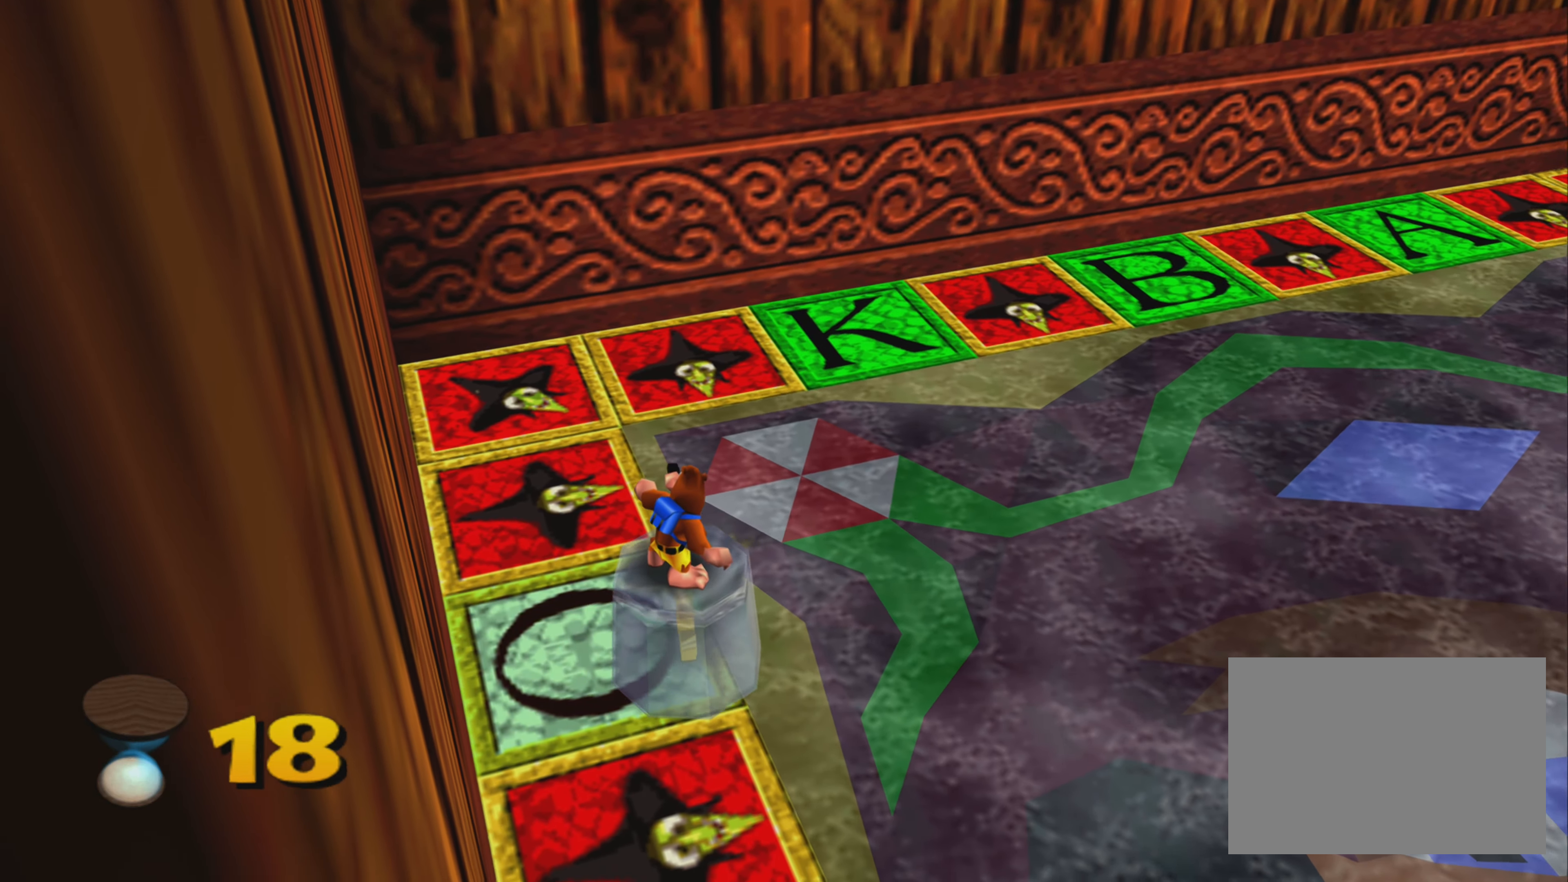
{"buttons": [], "left_stick": "up-right", "right_stick": "center", "events": []}
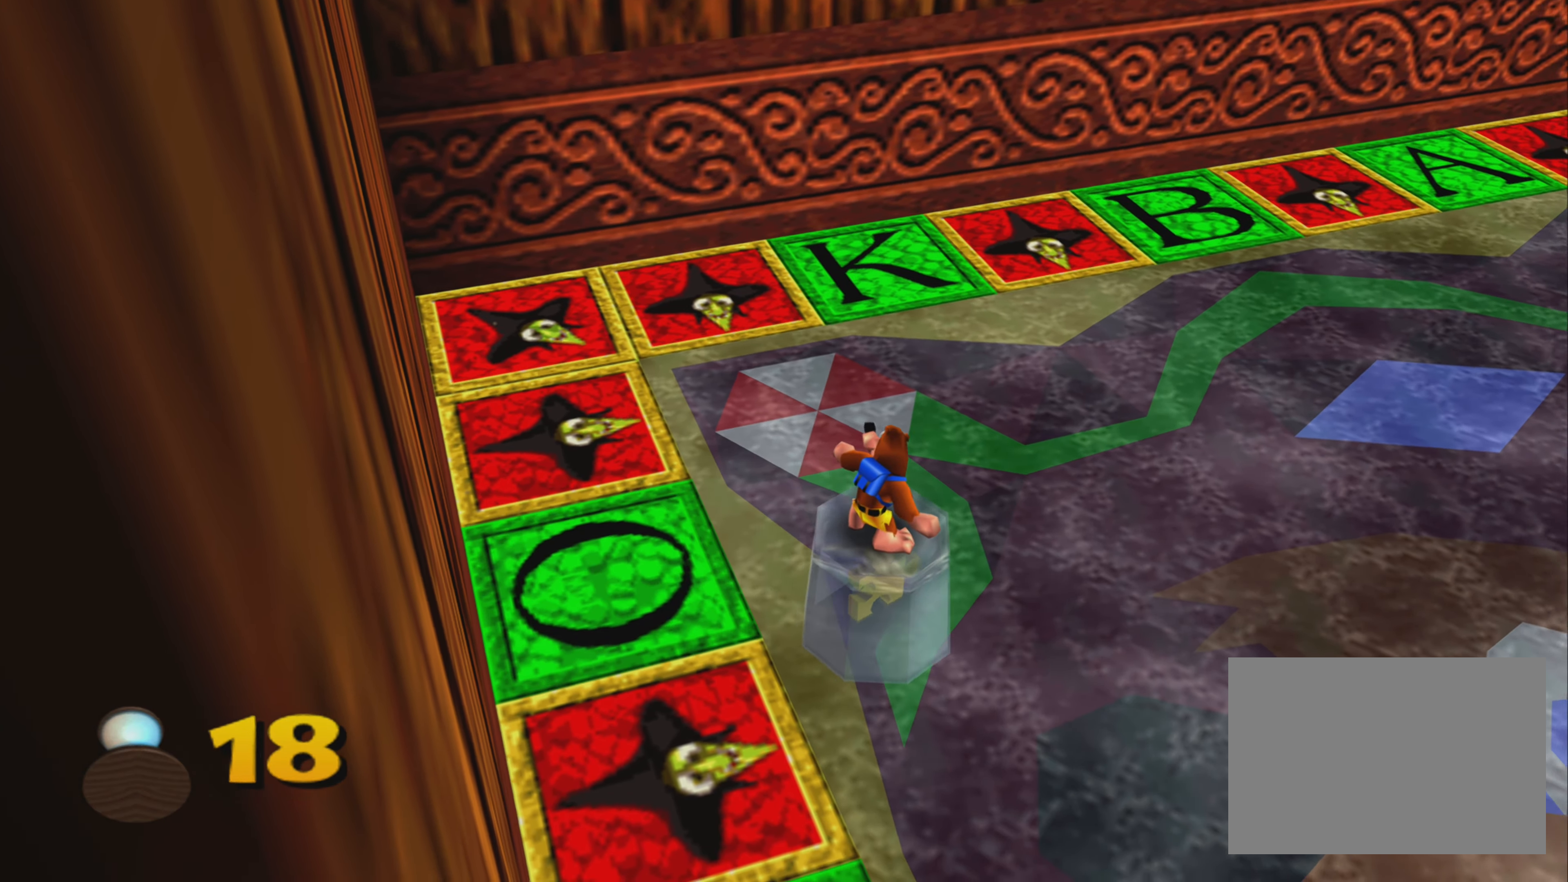
{"buttons": [], "left_stick": "right", "right_stick": "center", "events": [[33, "left_stick", "right"]]}
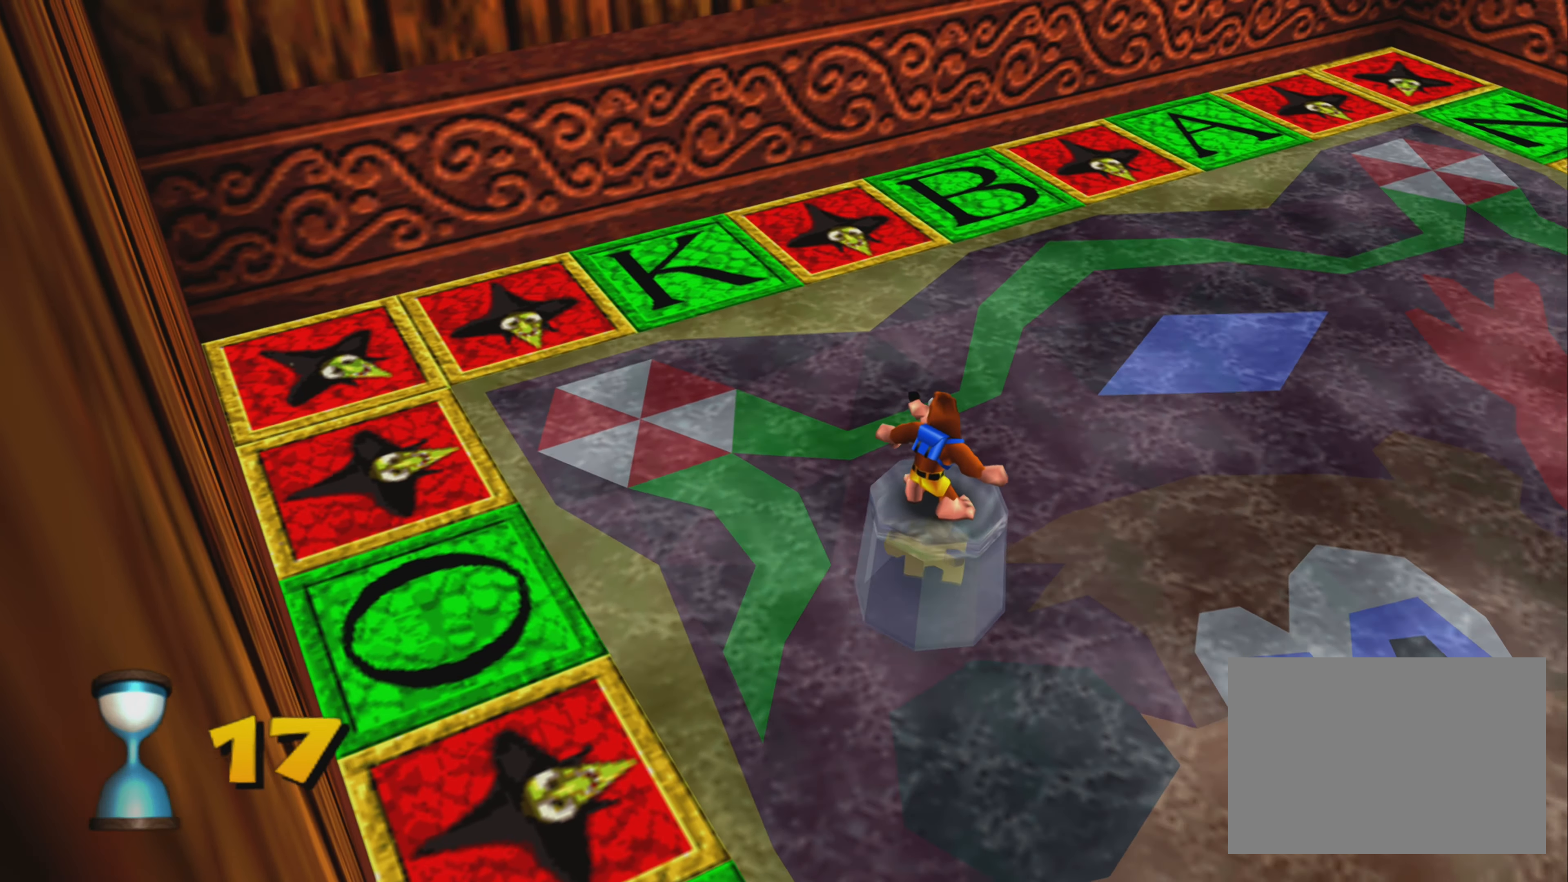
{"buttons": [], "left_stick": "right", "right_stick": "center", "events": [[50, "left_stick", "down-right"], [417, "left_stick", "right"]]}
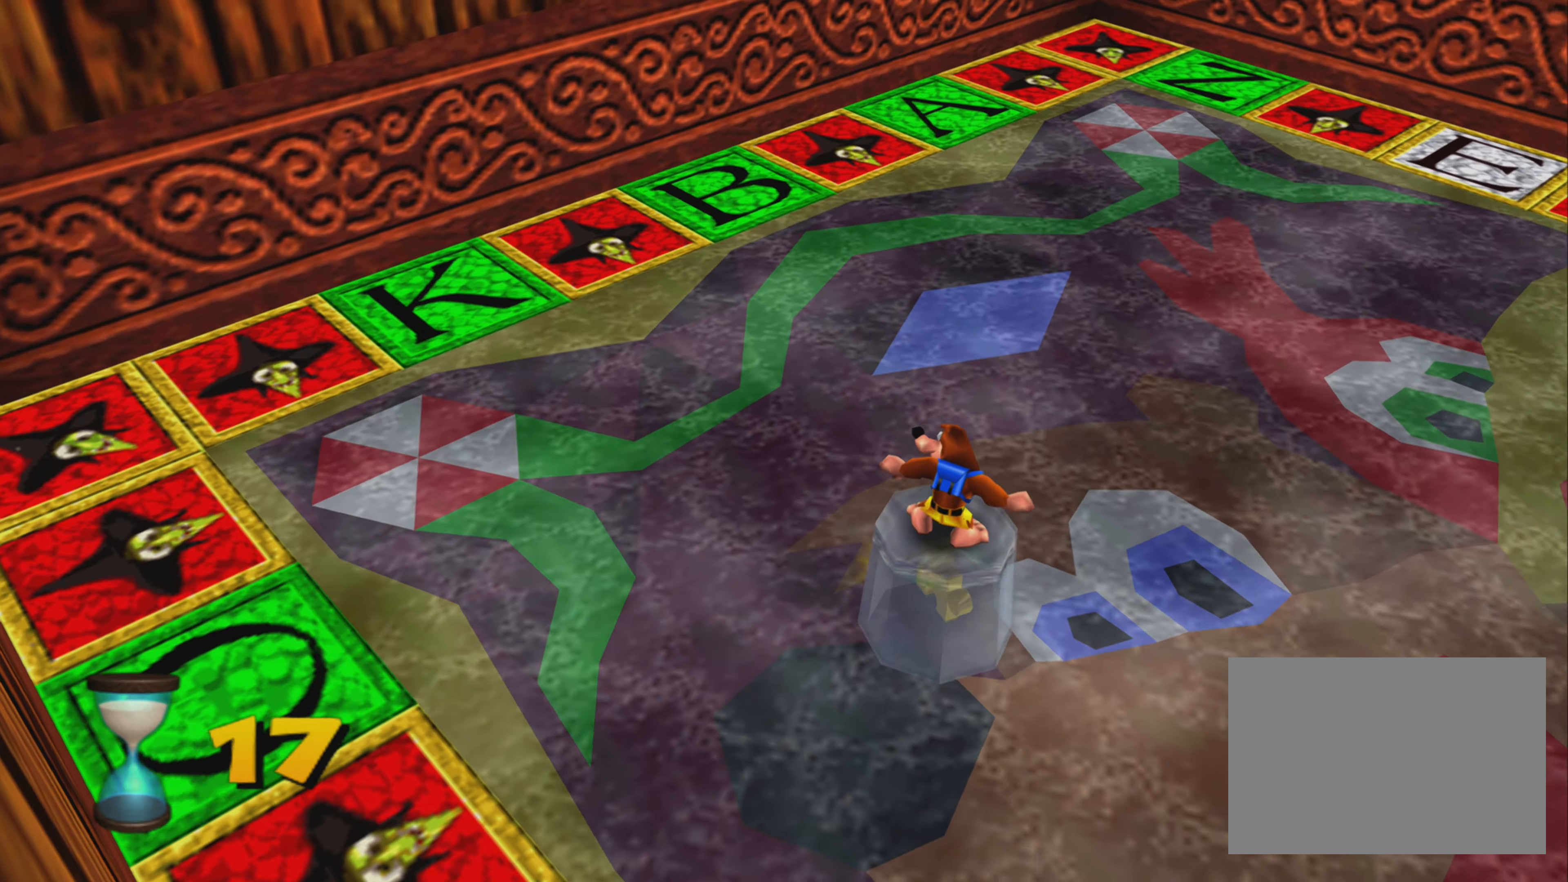
{"buttons": [], "left_stick": "right", "right_stick": "center", "events": []}
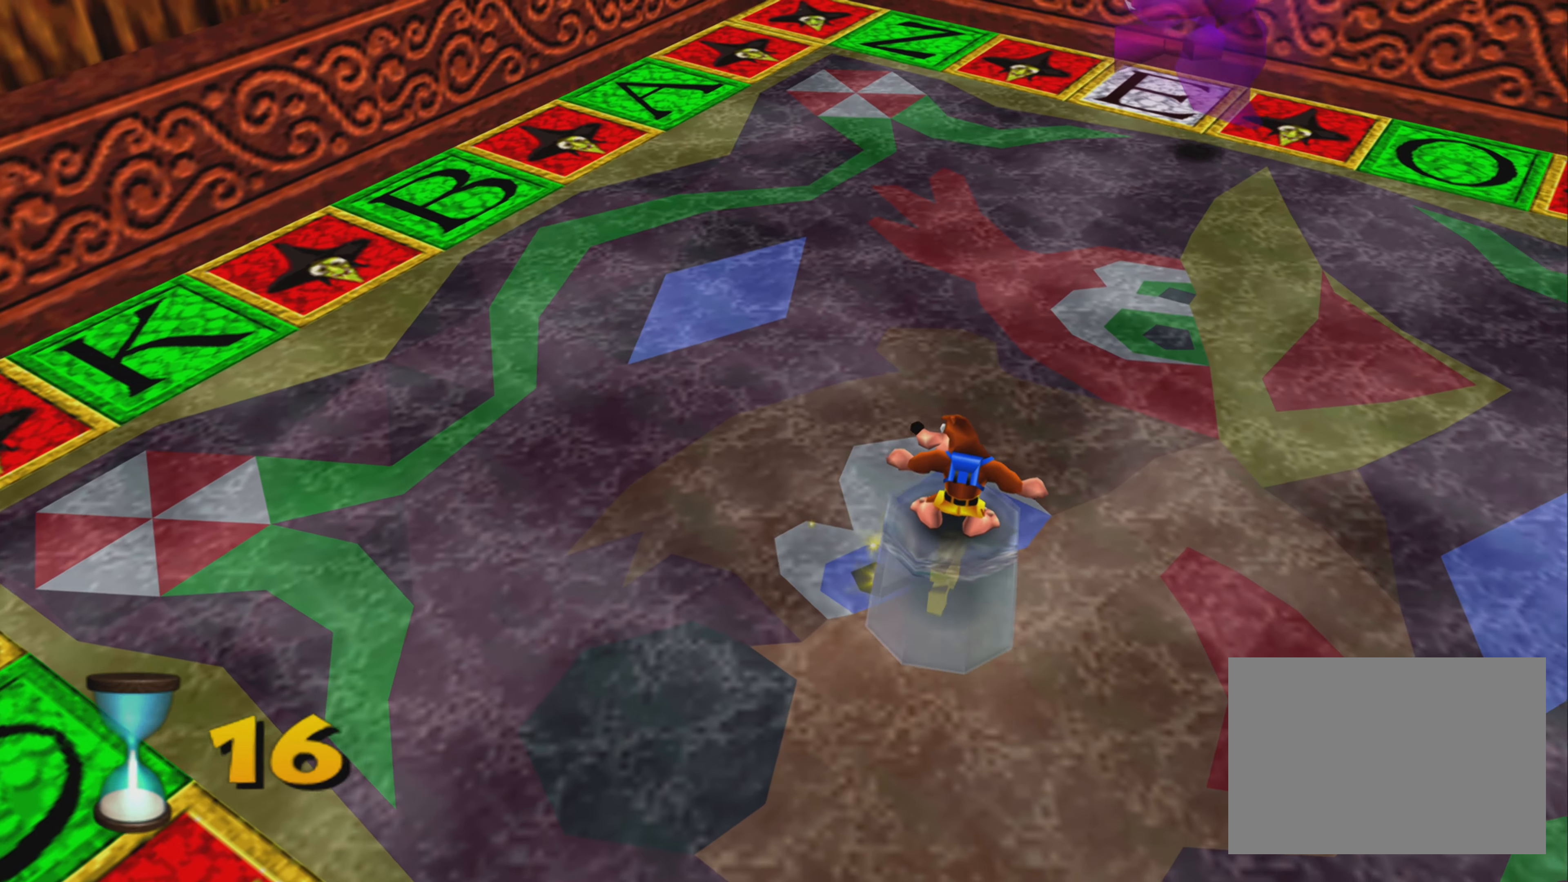
{"buttons": [], "left_stick": "up-right", "right_stick": "center", "events": [[33, "left_stick", "up-right"]]}
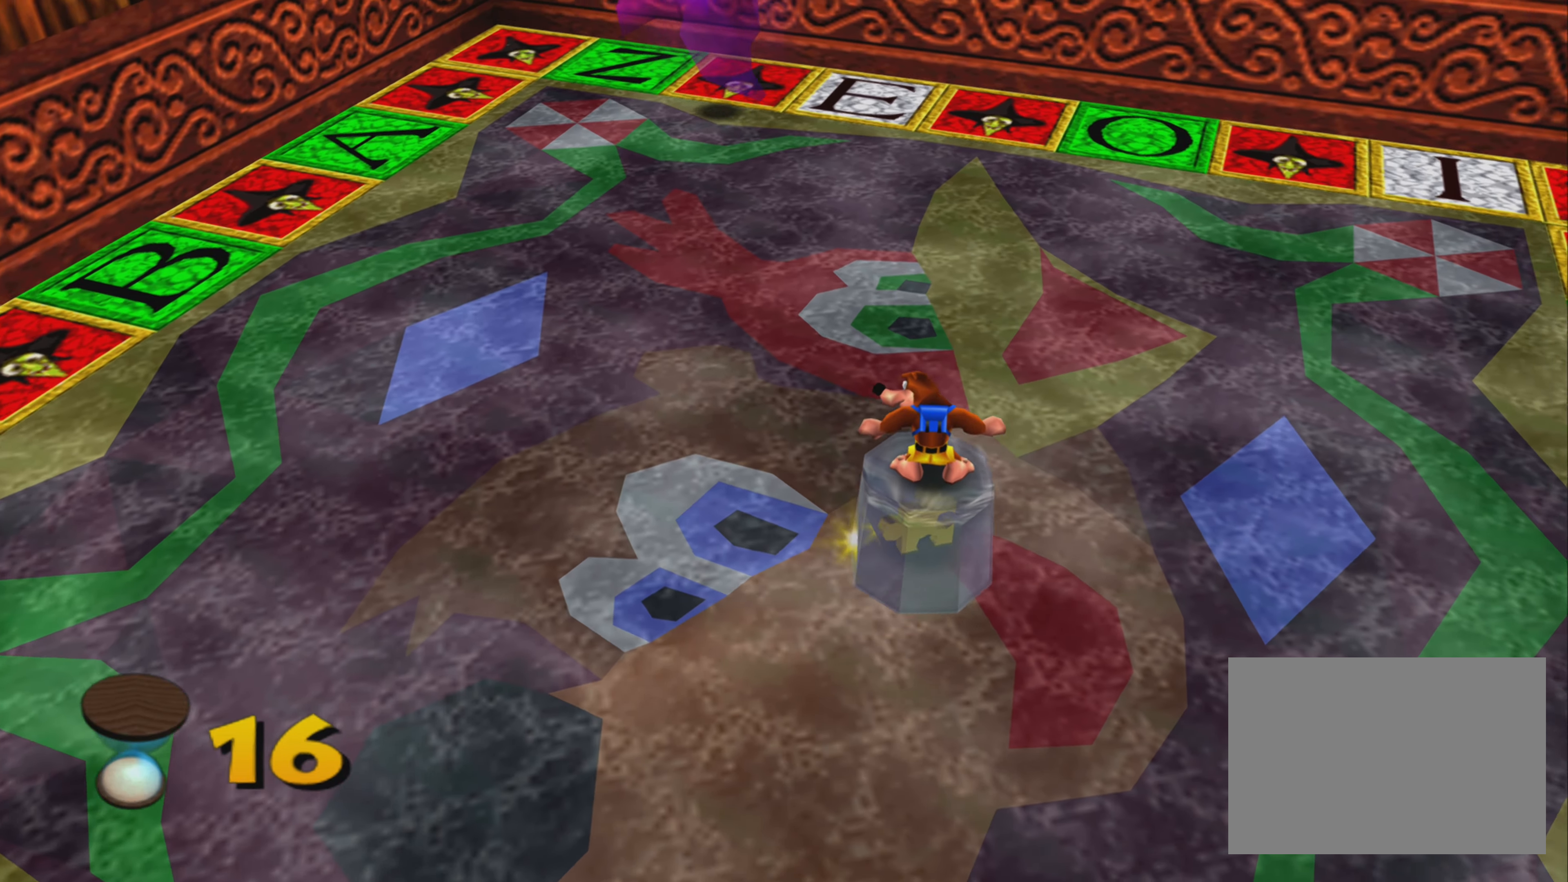
{"buttons": [], "left_stick": "up-right", "right_stick": "center", "events": []}
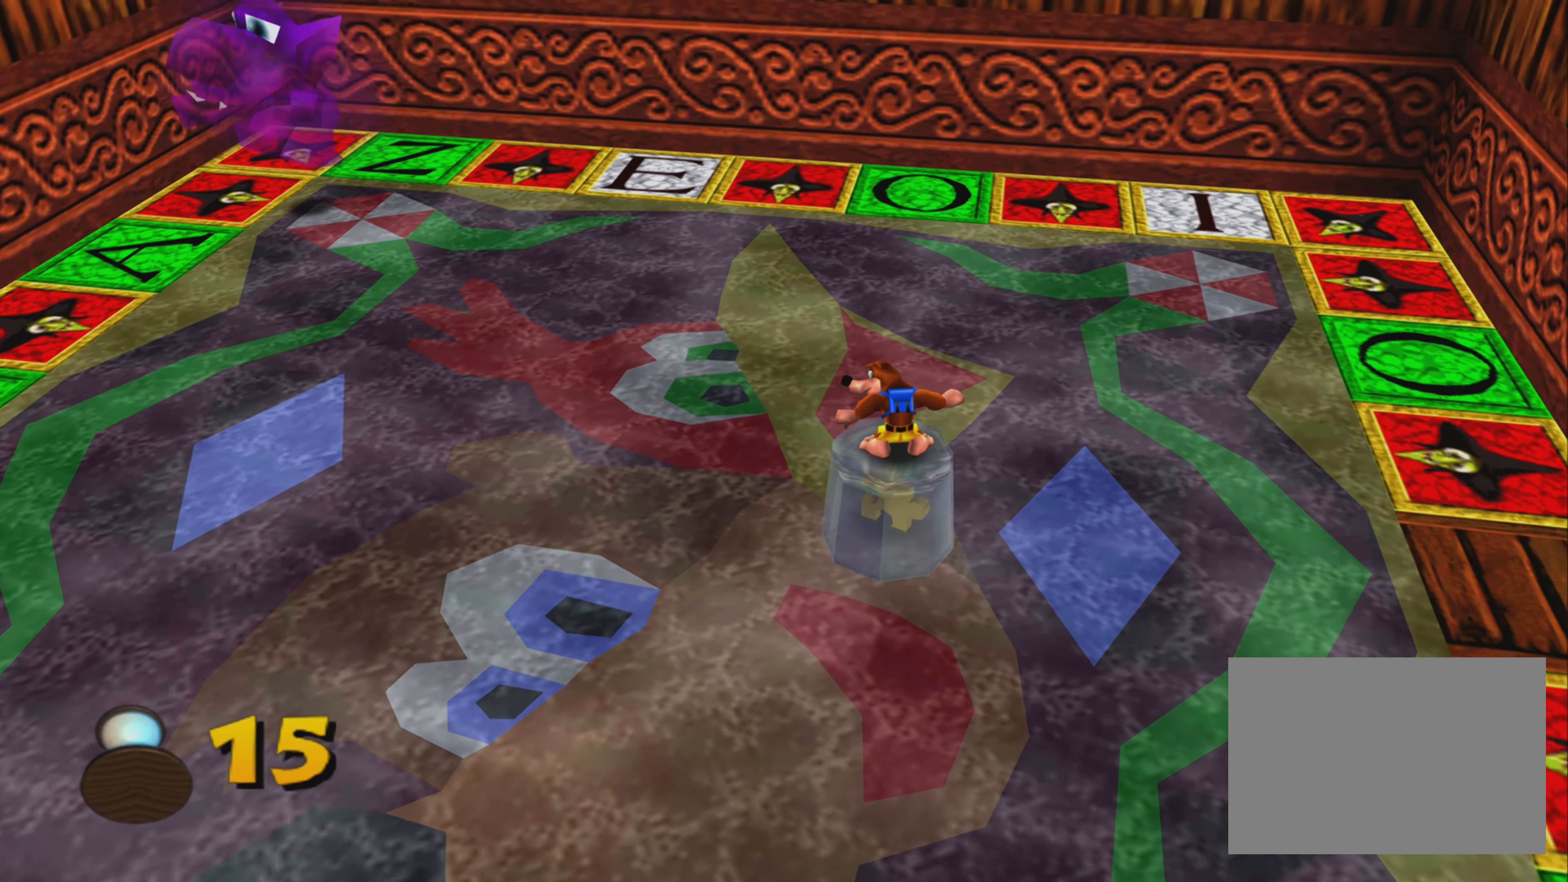
{"buttons": [], "left_stick": "up-right", "right_stick": "center", "events": []}
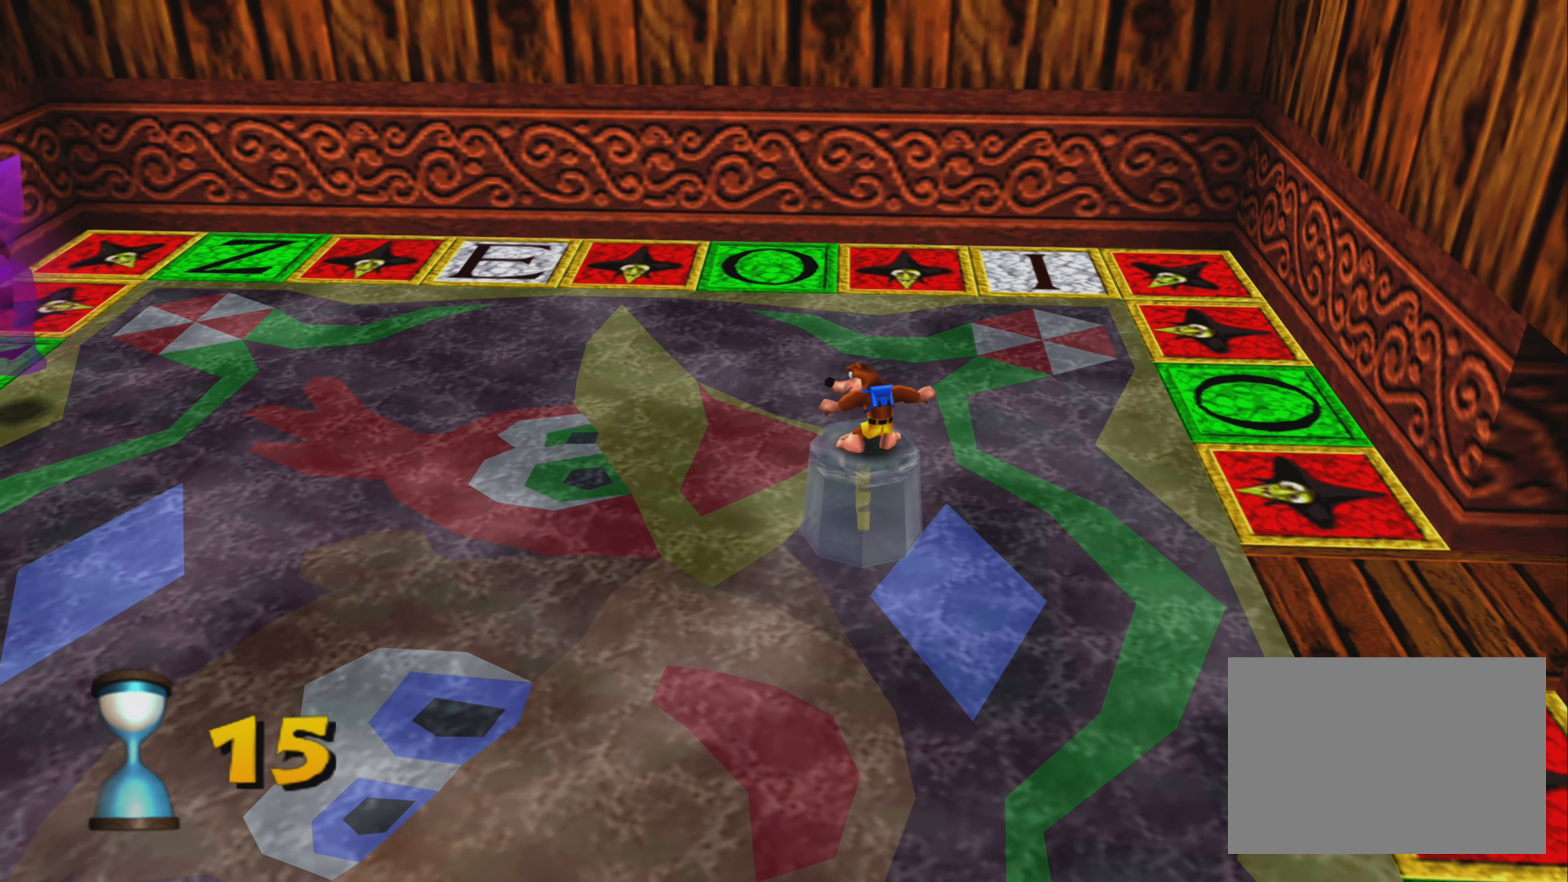
{"buttons": [], "left_stick": "up-right", "right_stick": "center", "events": []}
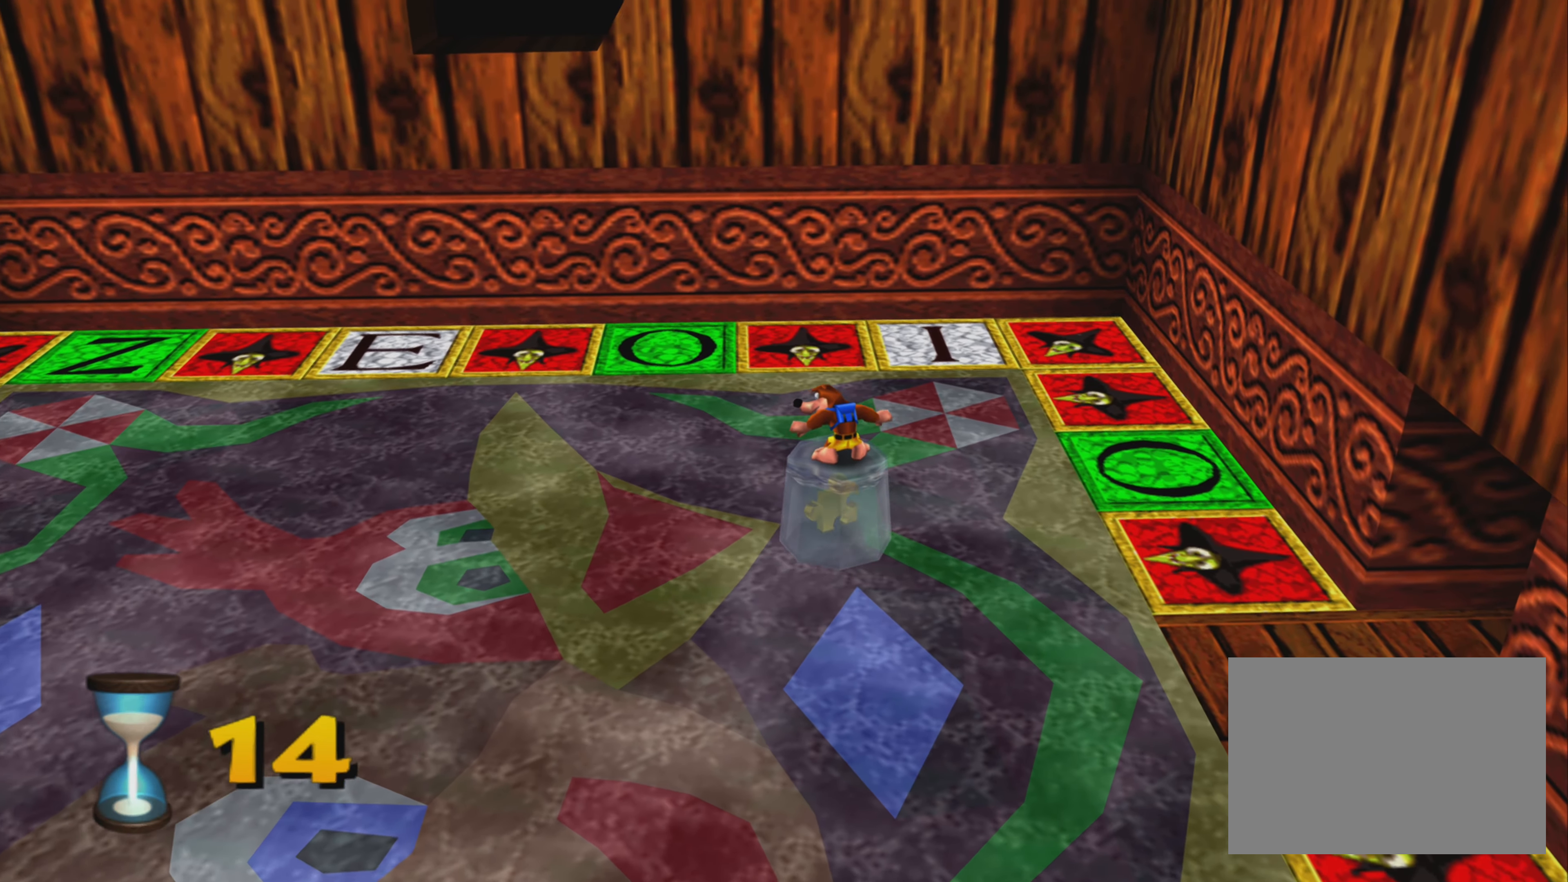
{"buttons": [], "left_stick": "up", "right_stick": "center", "events": [[417, "left_stick", "up"]]}
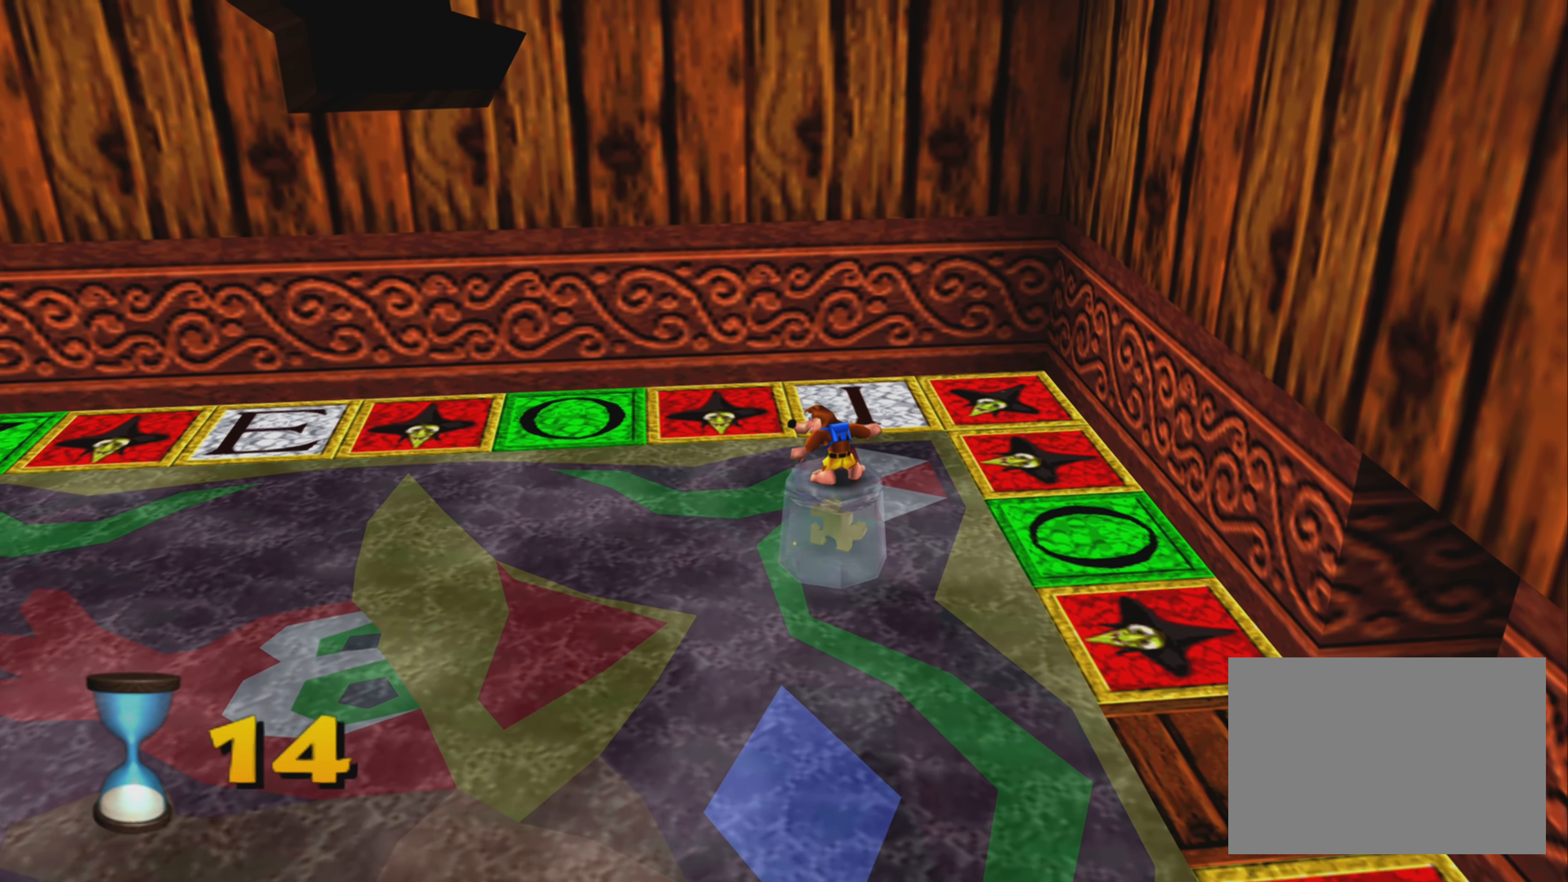
{"buttons": [], "left_stick": "up", "right_stick": "center", "events": []}
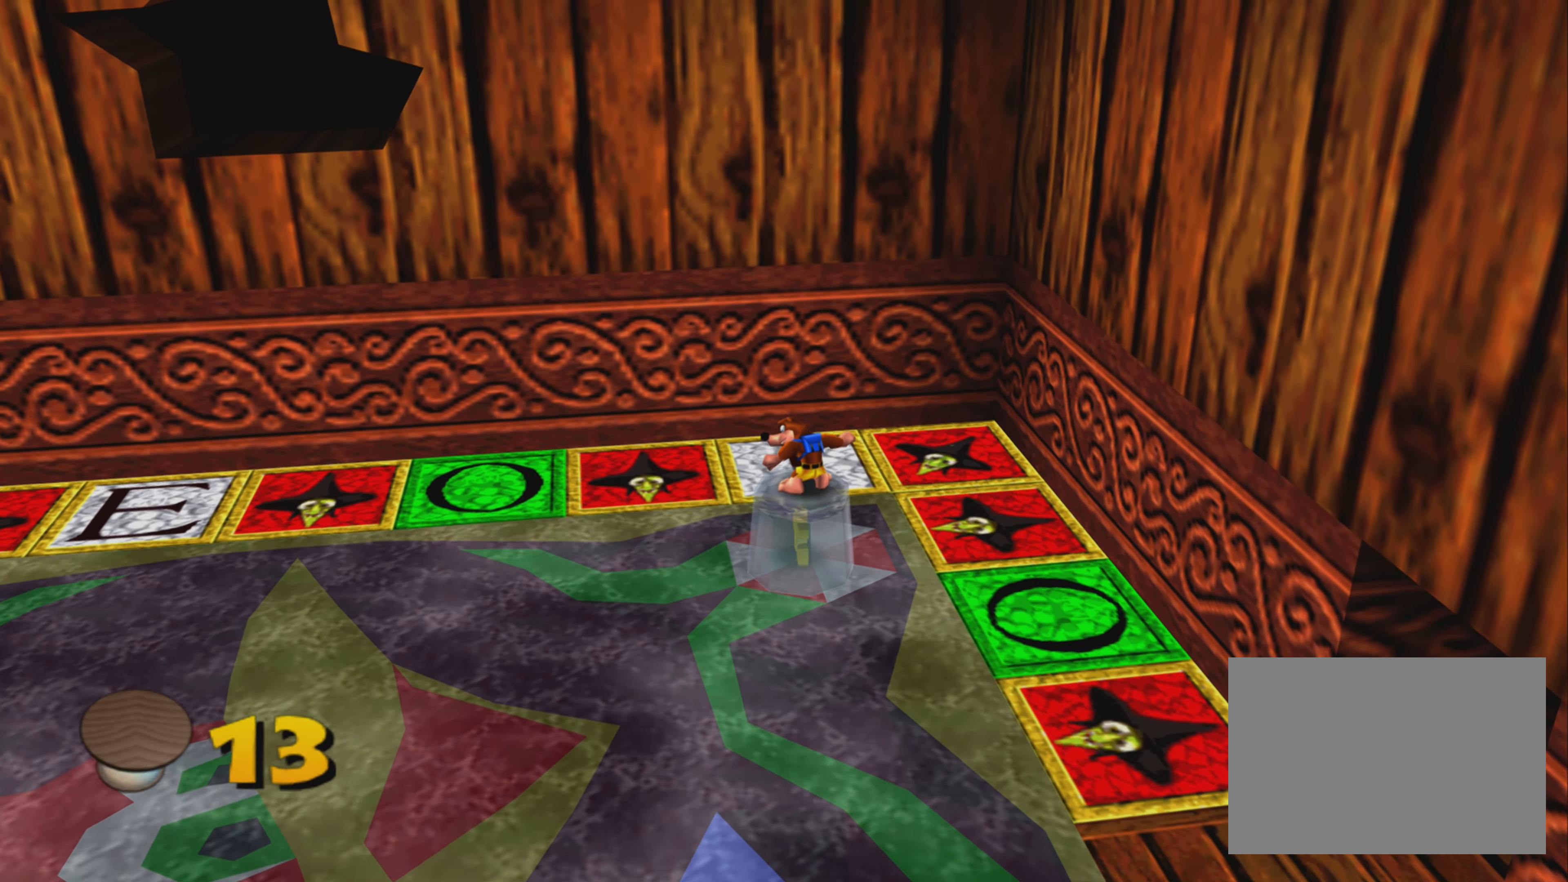
{"buttons": [], "left_stick": "down", "right_stick": "center", "events": [[483, "left_stick", "down"]]}
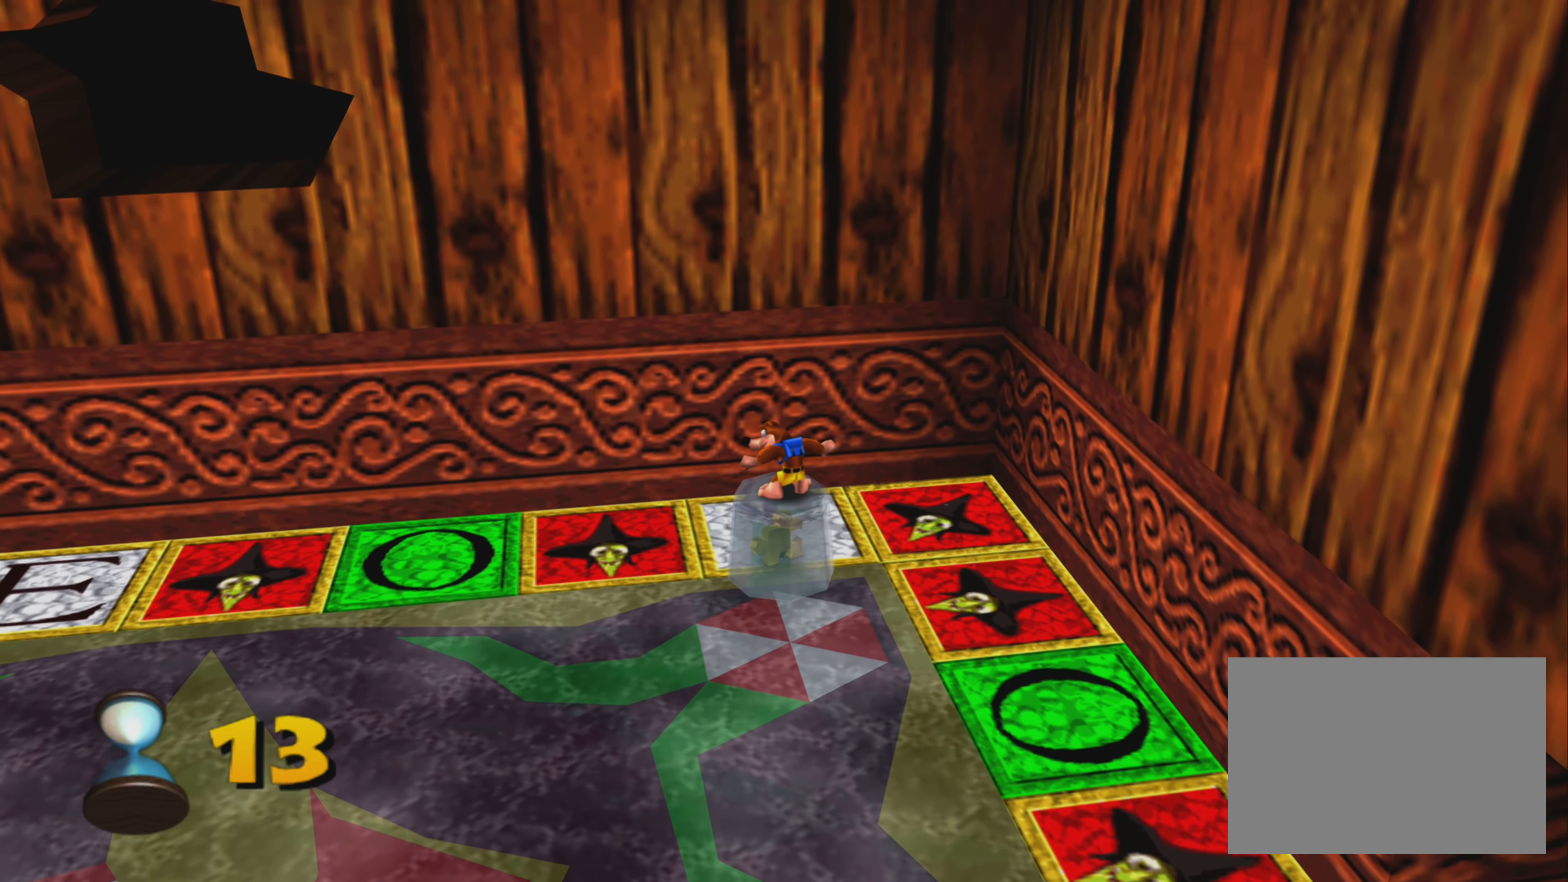
{"buttons": [], "left_stick": "down", "right_stick": "center", "events": []}
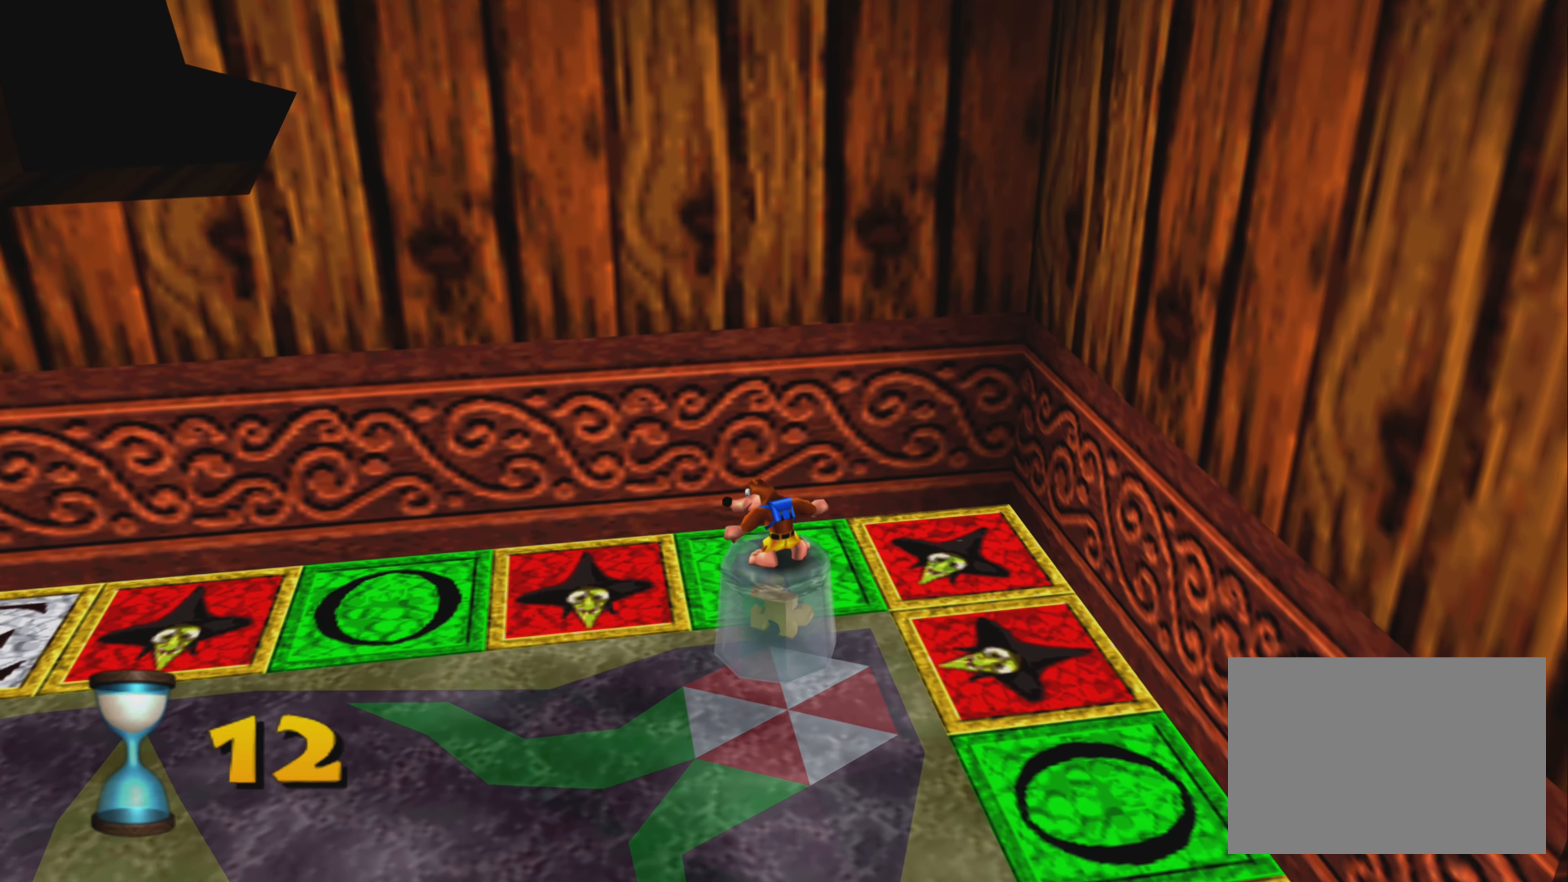
{"buttons": [], "left_stick": "left", "right_stick": "center", "events": [[100, "left_stick", "left"]]}
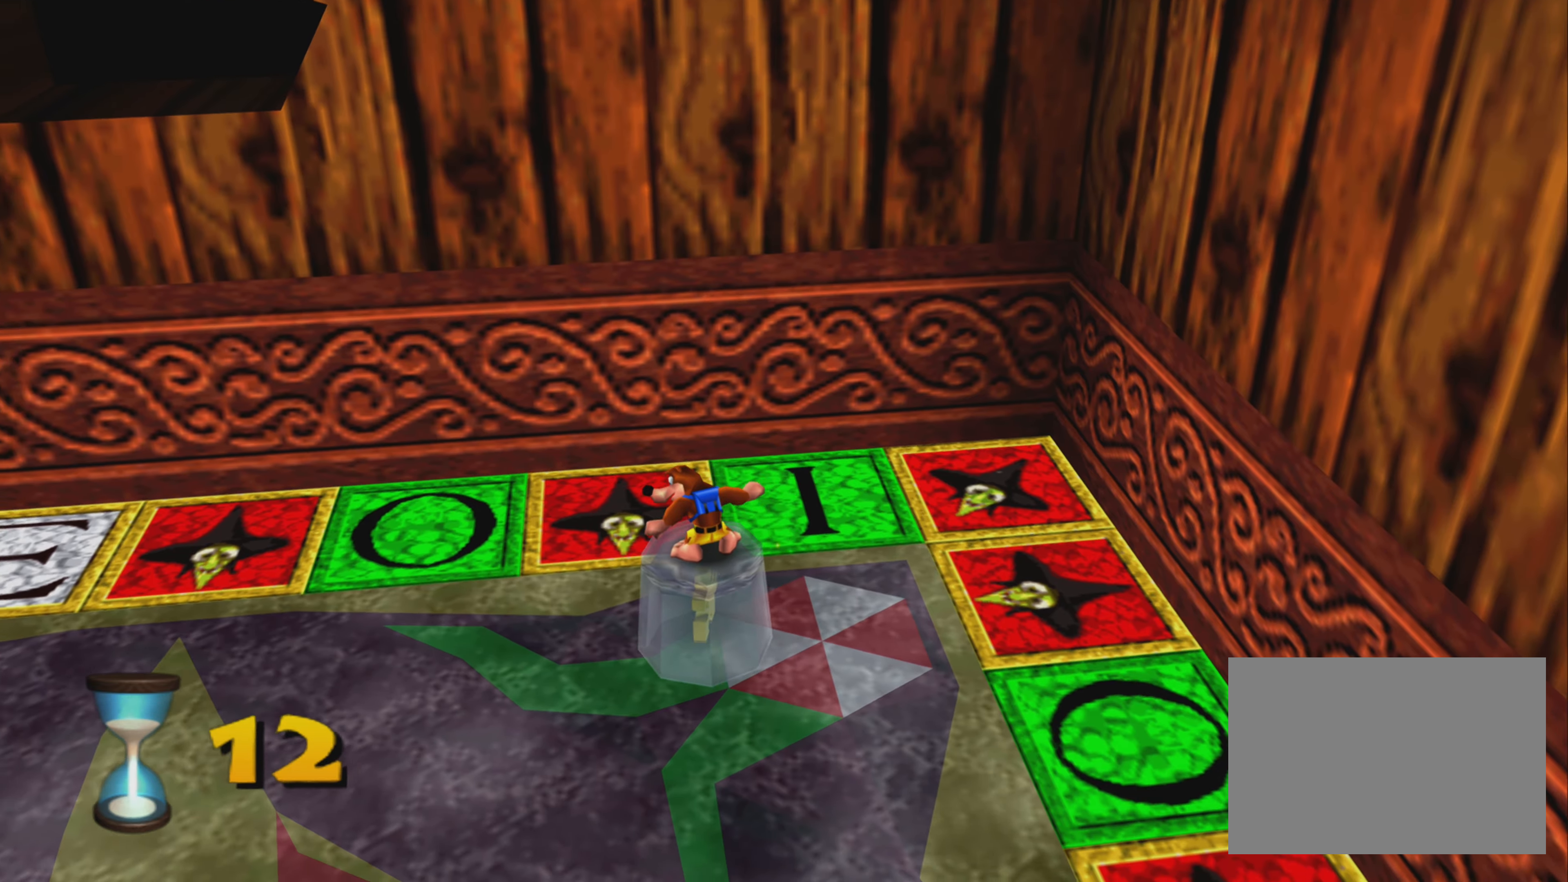
{"buttons": [], "left_stick": "left", "right_stick": "center", "events": []}
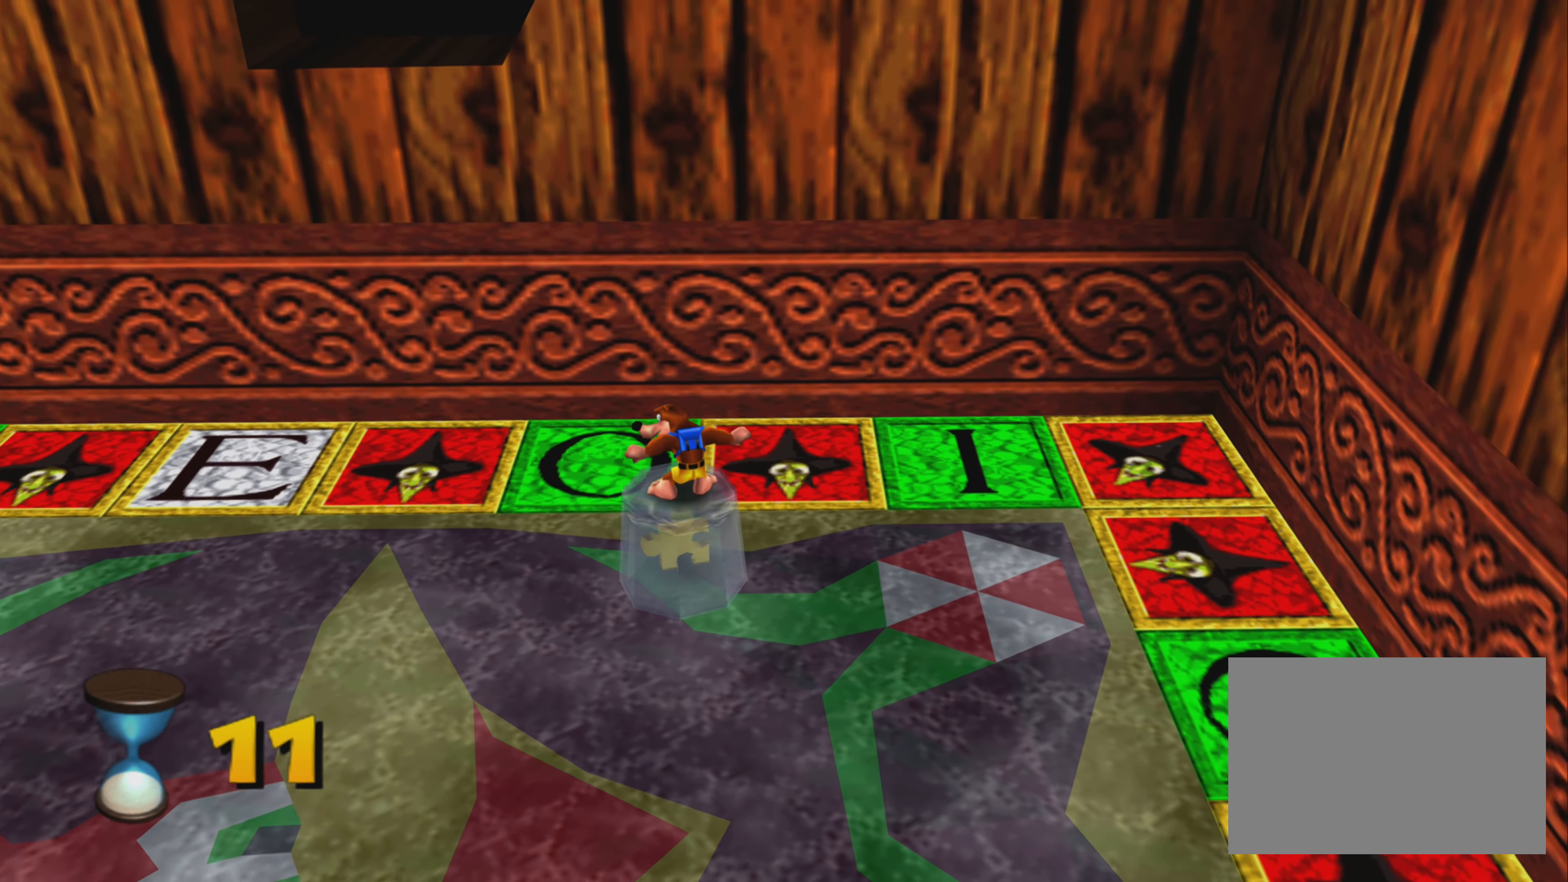
{"buttons": [], "left_stick": "left", "right_stick": "center", "events": [[250, "left_stick", "down-left"], [467, "left_stick", "left"]]}
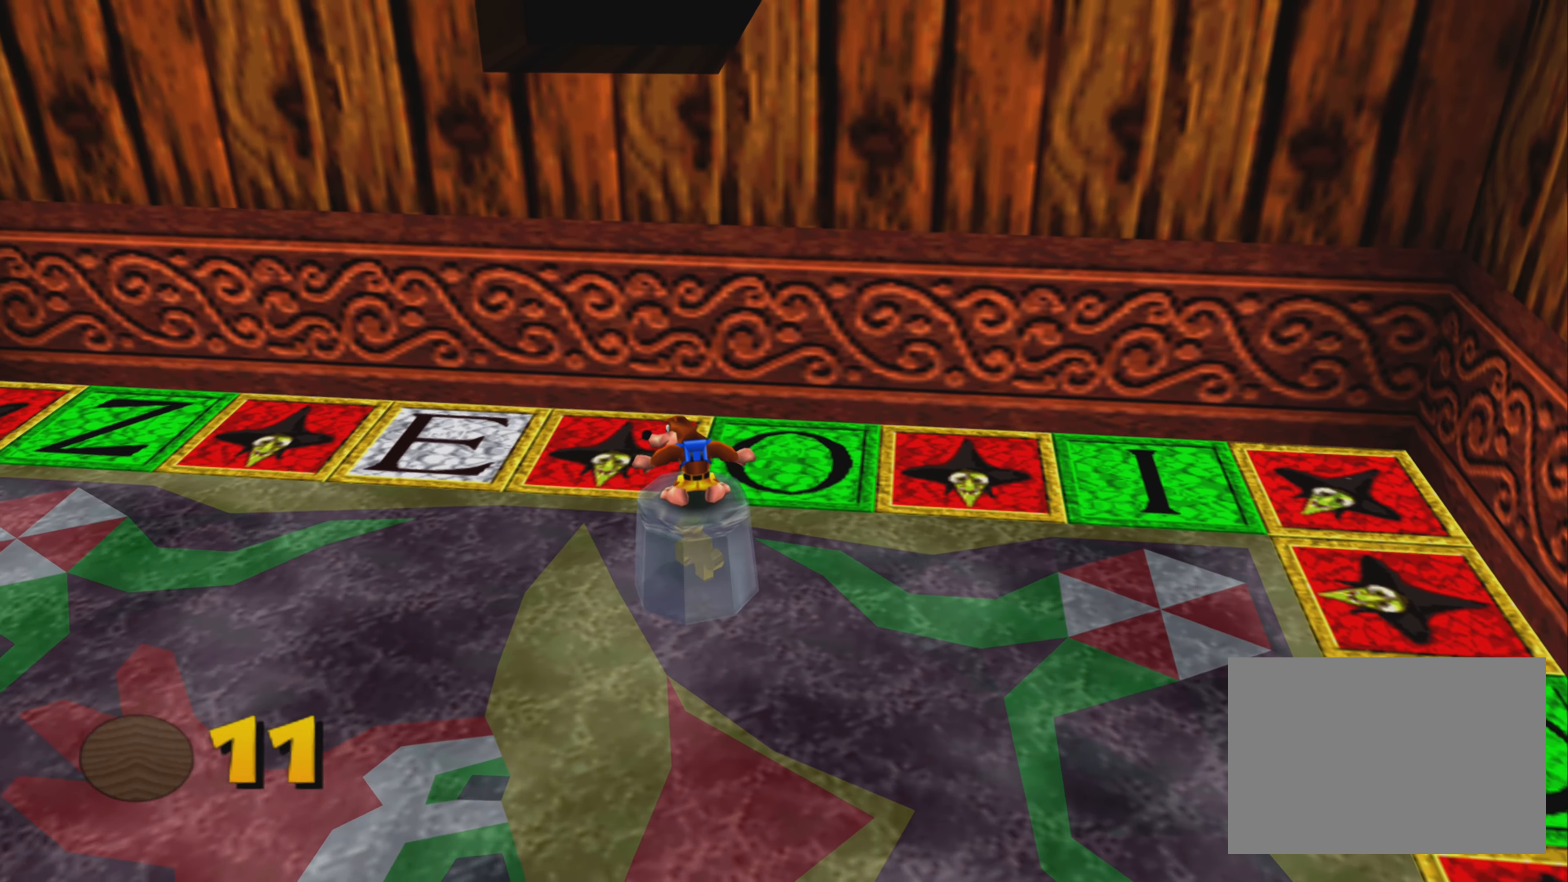
{"buttons": [], "left_stick": "up-left", "right_stick": "center", "events": [[400, "left_stick", "up-left"]]}
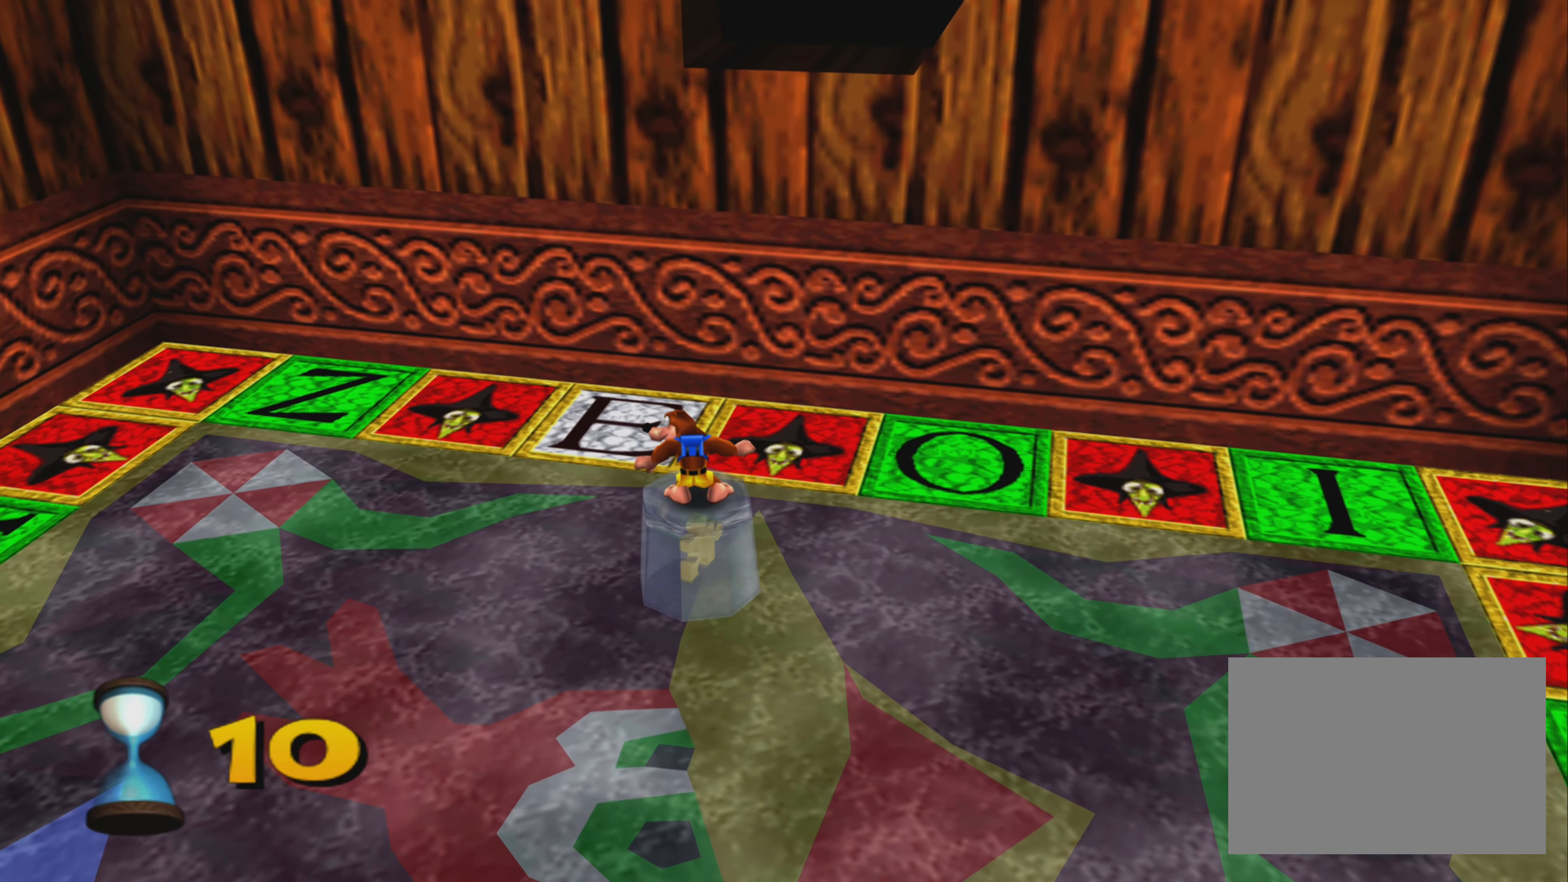
{"buttons": [], "left_stick": "up", "right_stick": "center", "events": [[117, "left_stick", "up"]]}
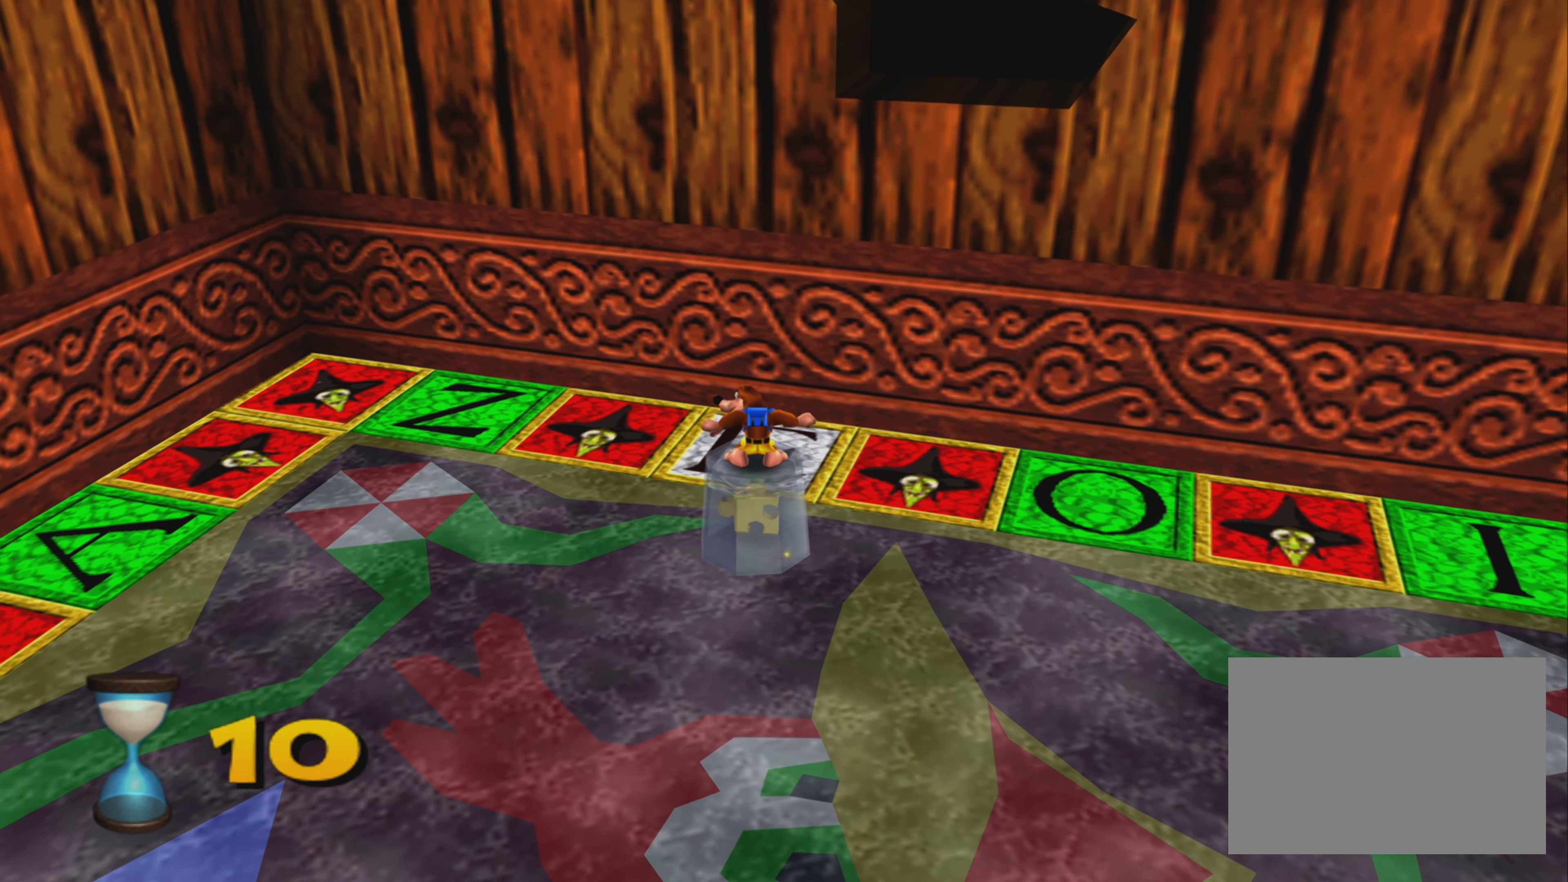
{"buttons": [], "left_stick": "down", "right_stick": "center", "events": [[434, "left_stick", "down"]]}
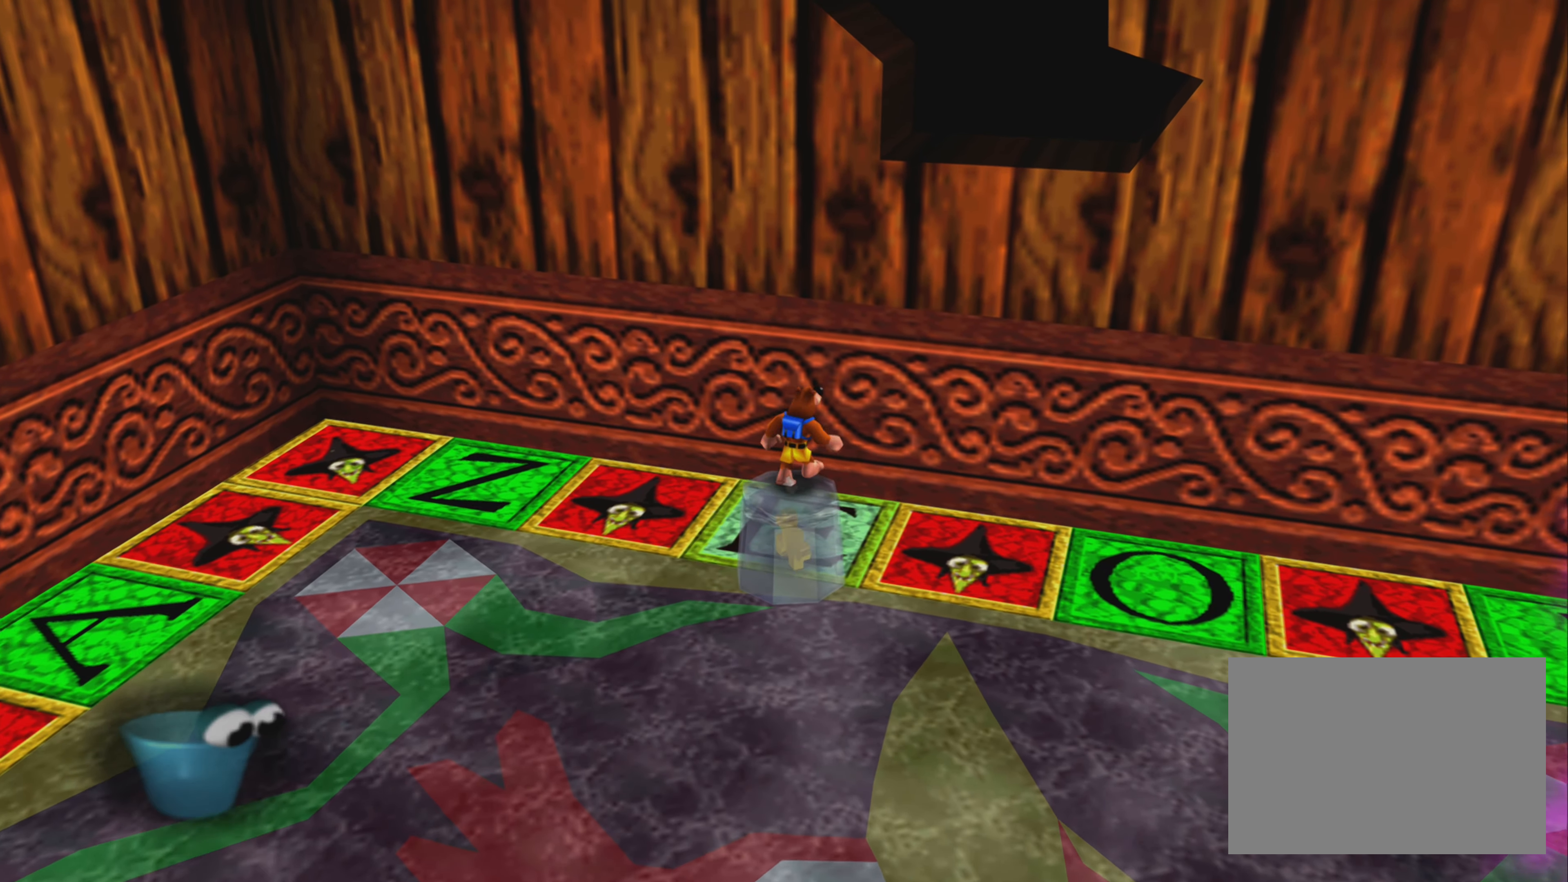
{"buttons": [], "left_stick": "center", "right_stick": "center", "events": [[267, "left_stick", "center"]]}
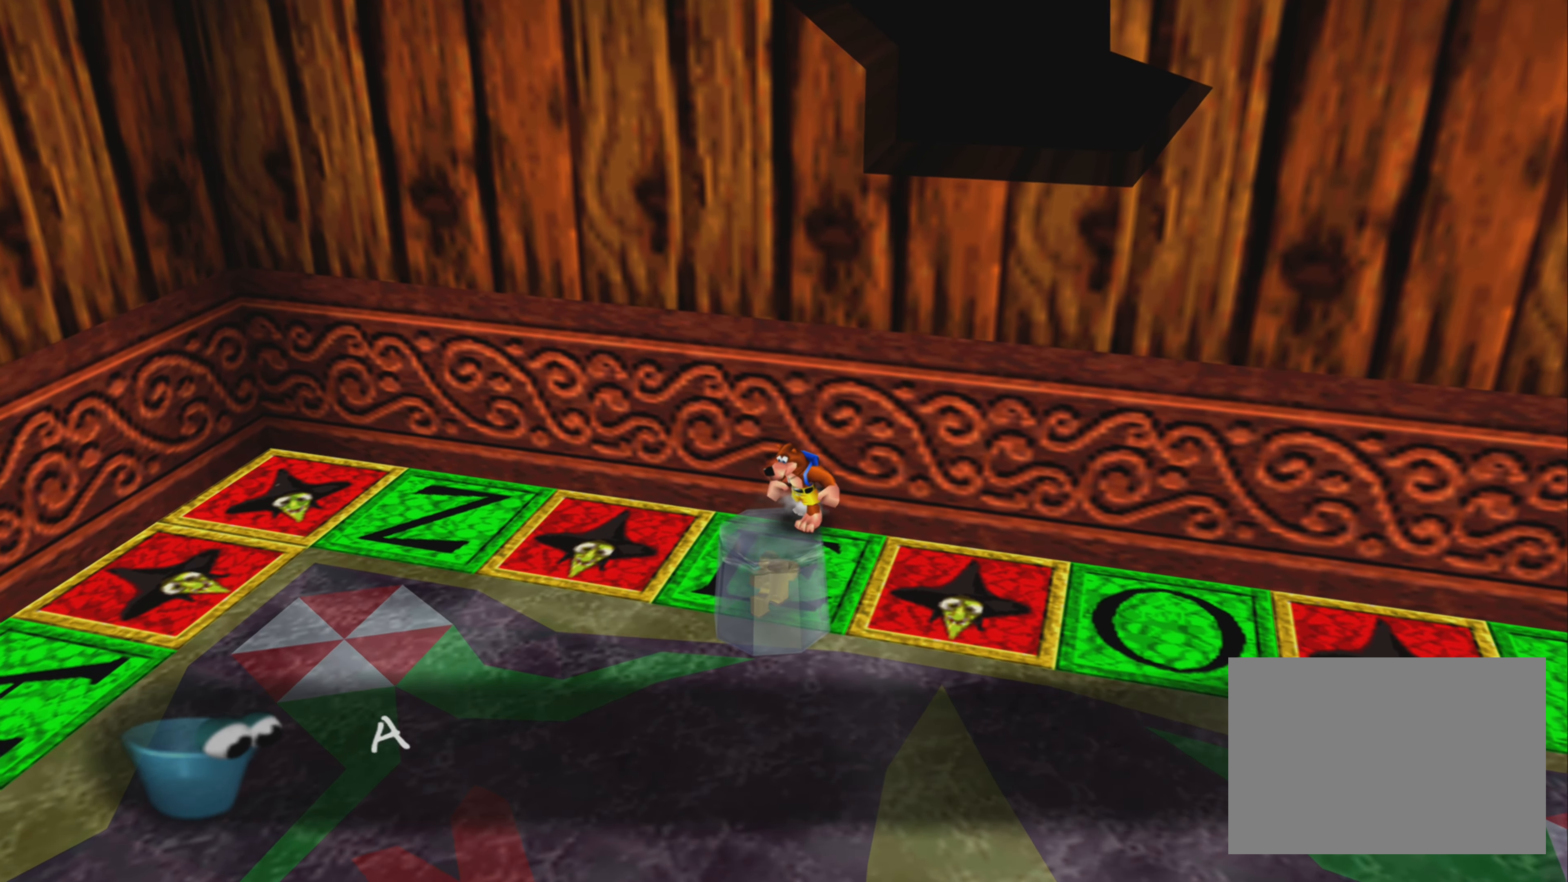
{"buttons": [], "left_stick": "center", "right_stick": "center", "events": [[350, "R1", "down"], [467, "R1", "up"]]}
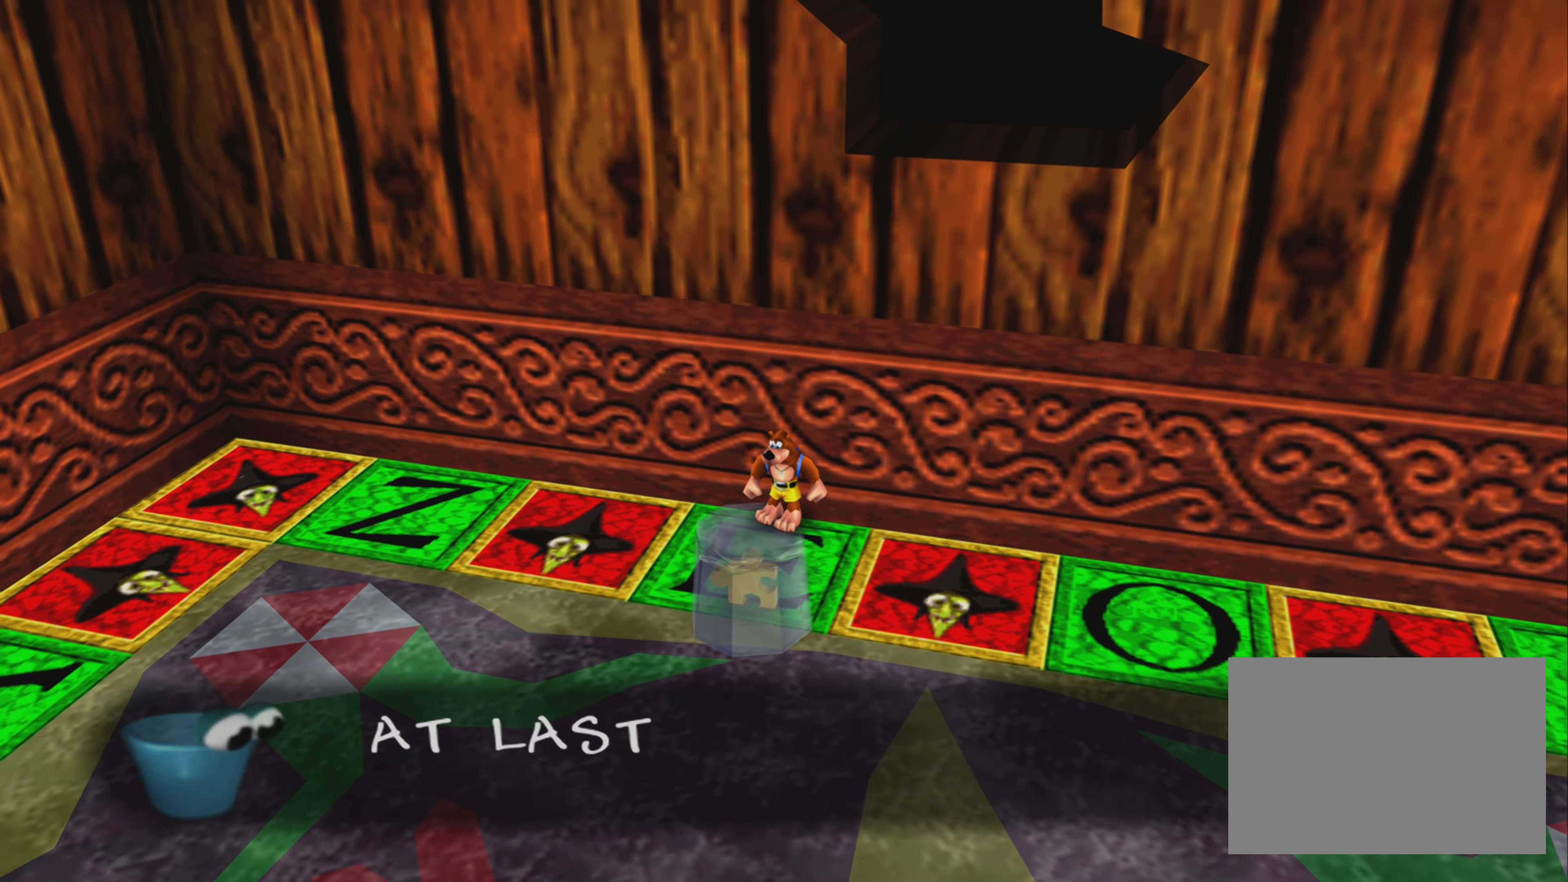
{"buttons": [], "left_stick": "center", "right_stick": "center", "events": []}
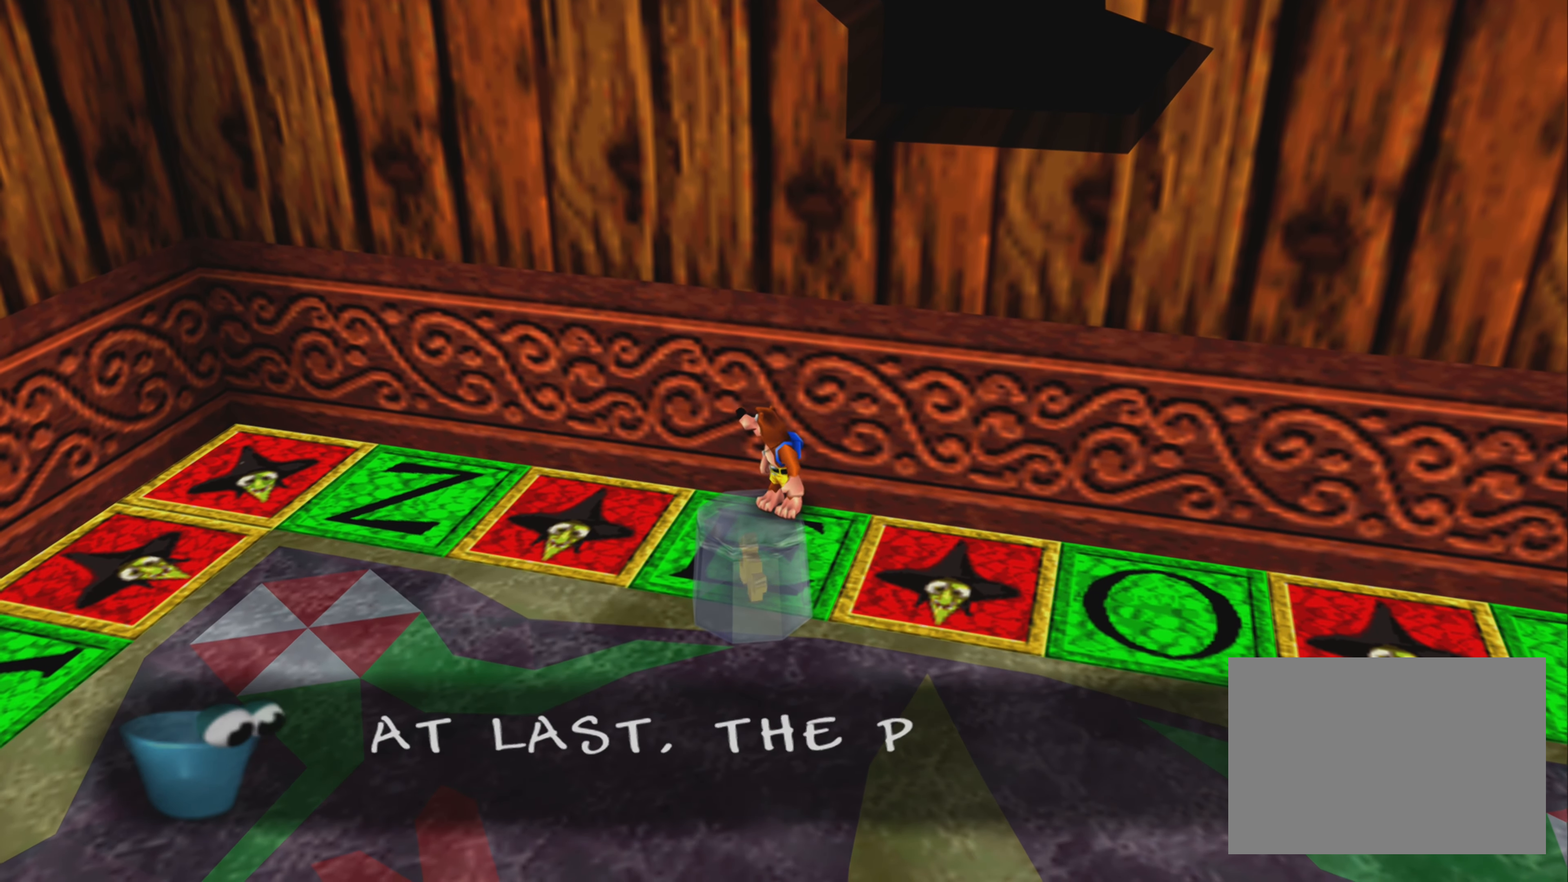
{"buttons": [], "left_stick": "center", "right_stick": "center", "events": []}
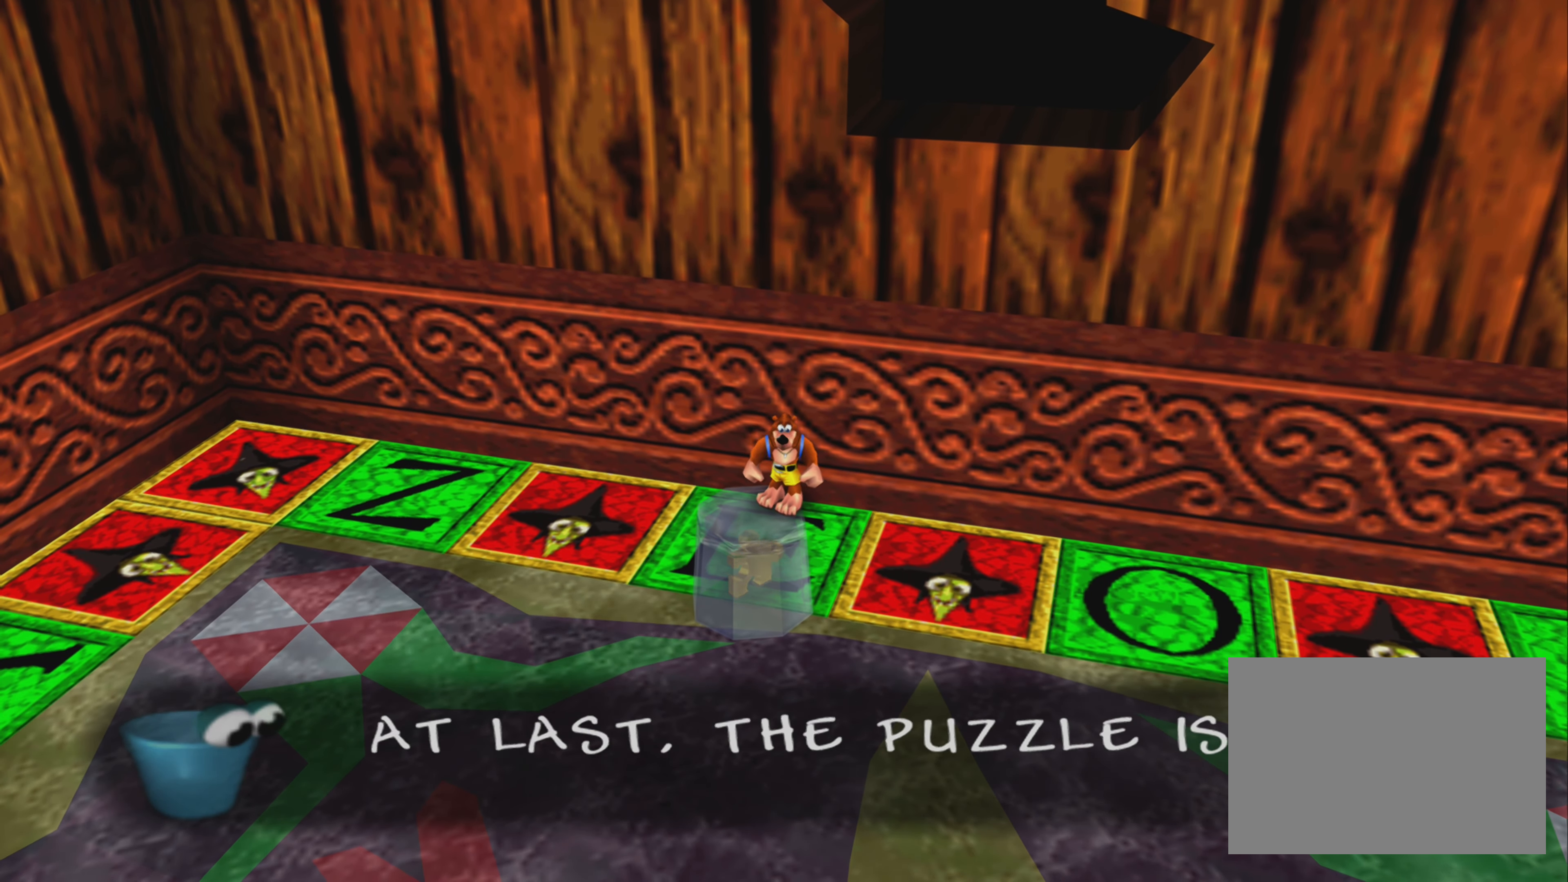
{"buttons": [], "left_stick": "center", "right_stick": "center", "events": []}
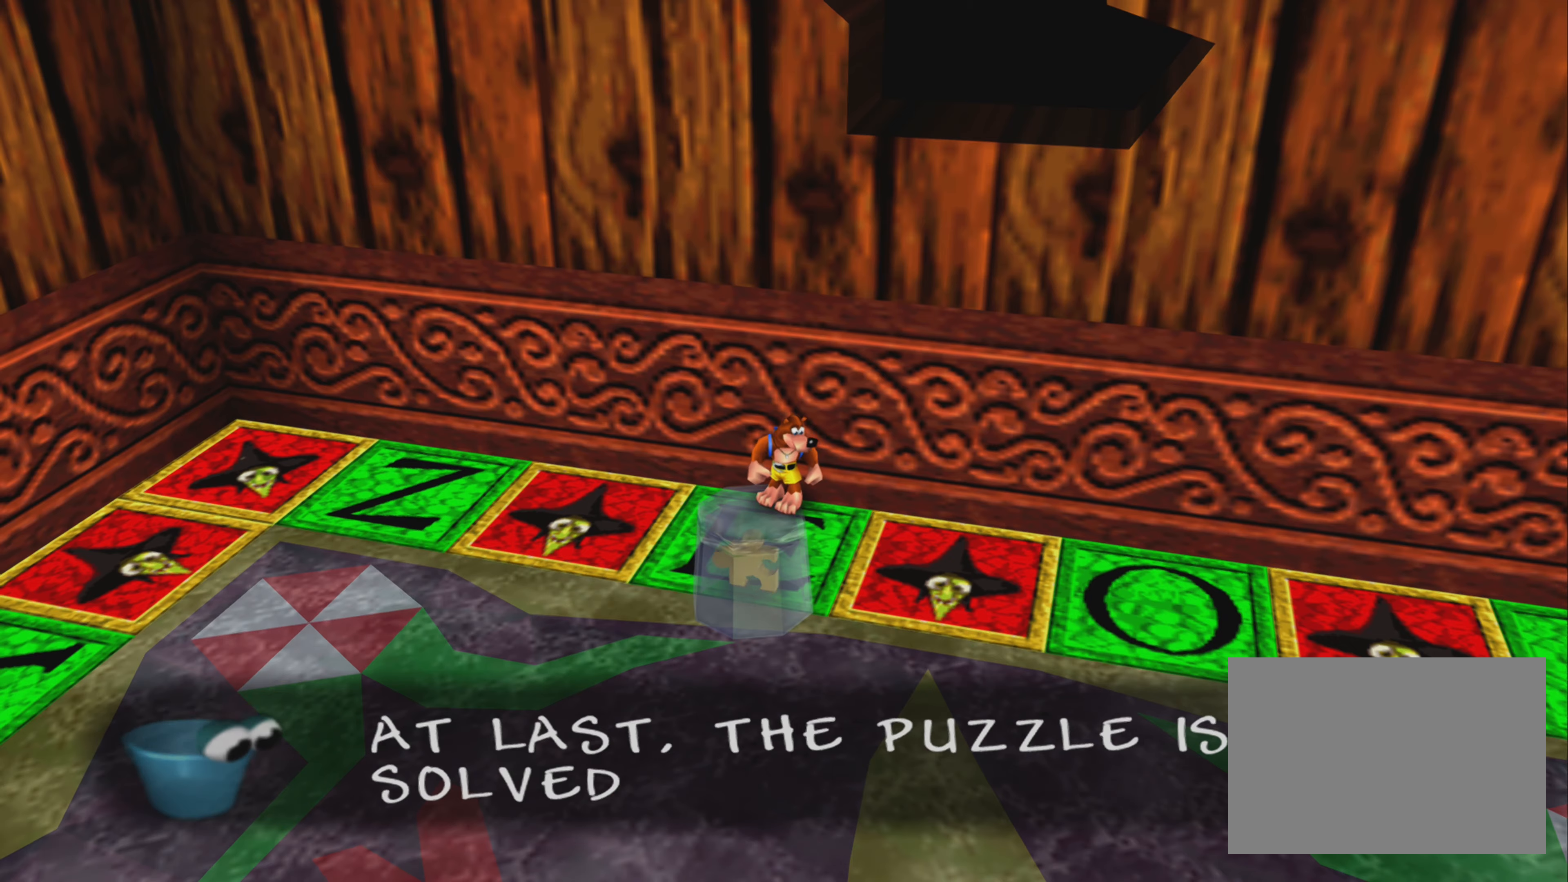
{"buttons": ["CROSS"], "left_stick": "down", "right_stick": "center", "events": [[366, "left_stick", "down"], [466, "CROSS", "down"]]}
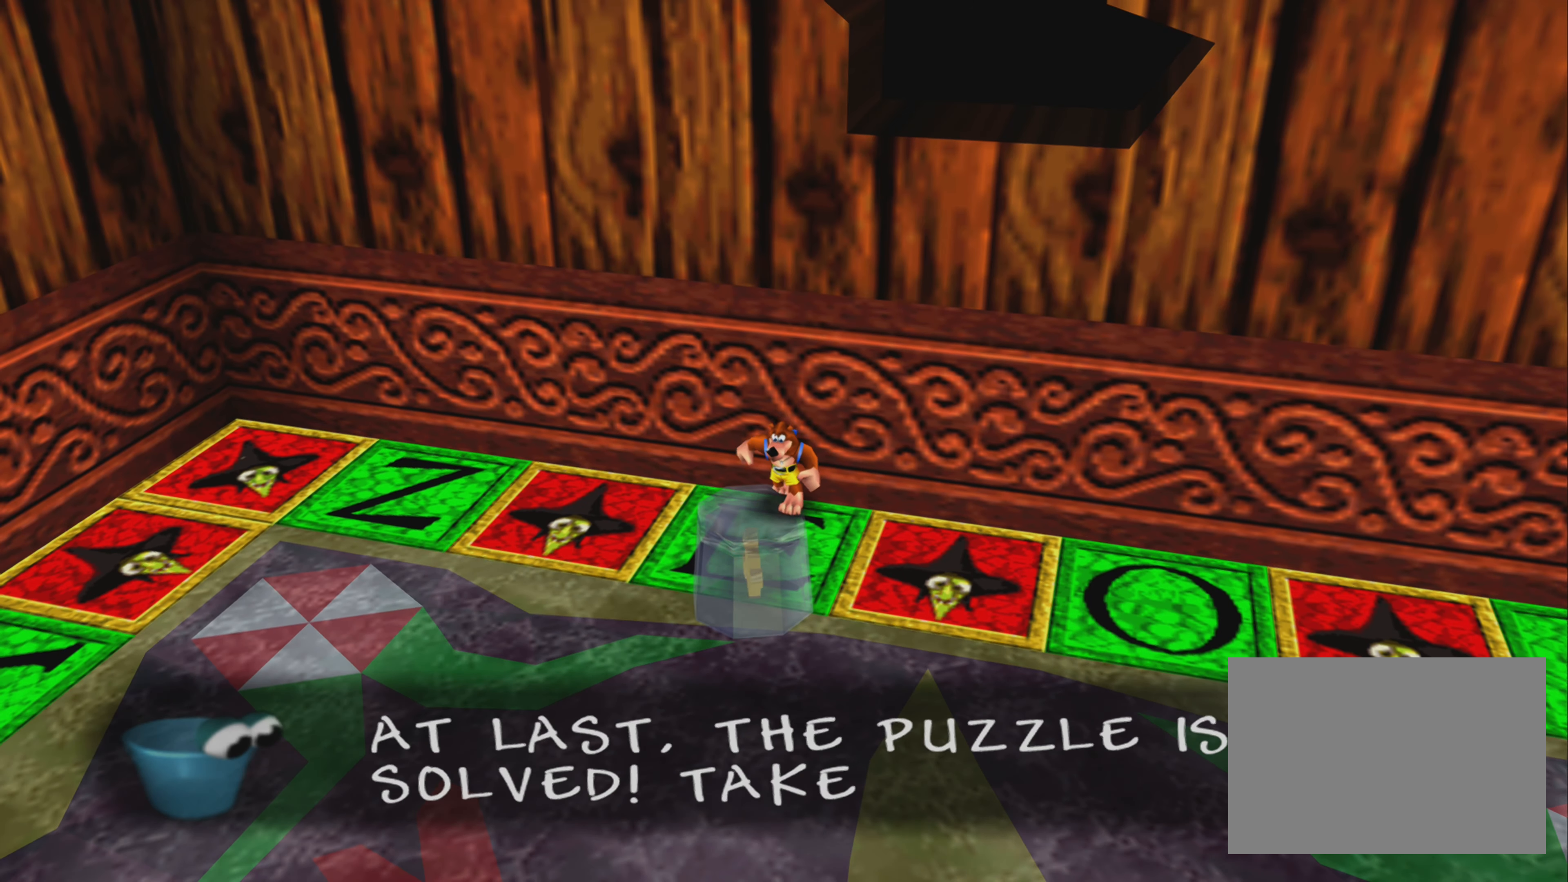
{"buttons": [], "left_stick": "down", "right_stick": "center", "events": [[216, "CROSS", "up"]]}
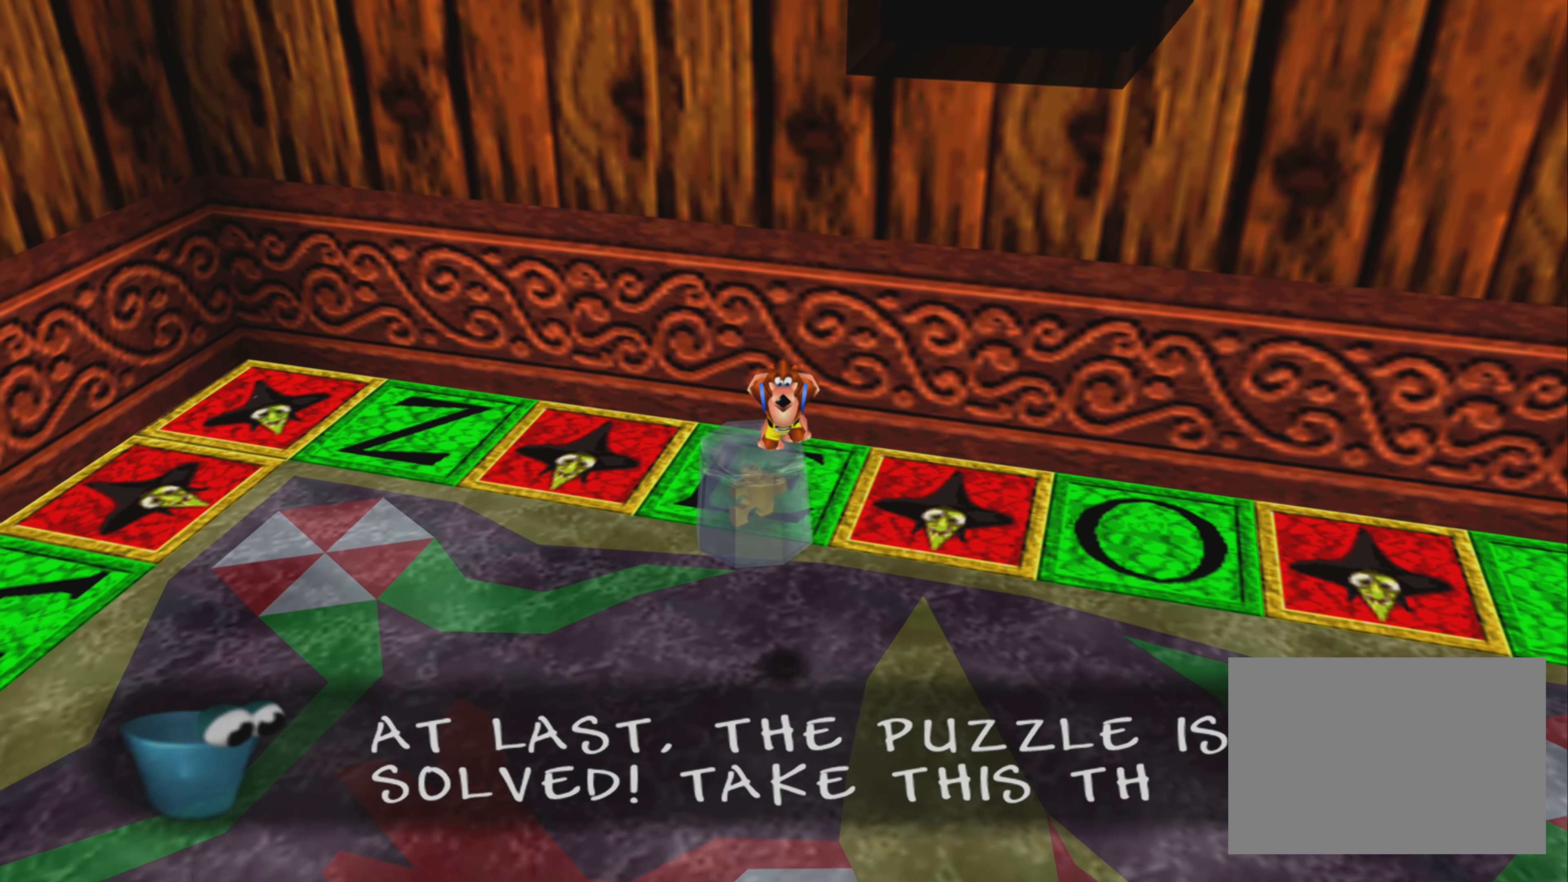
{"buttons": [], "left_stick": "down", "right_stick": "center", "events": []}
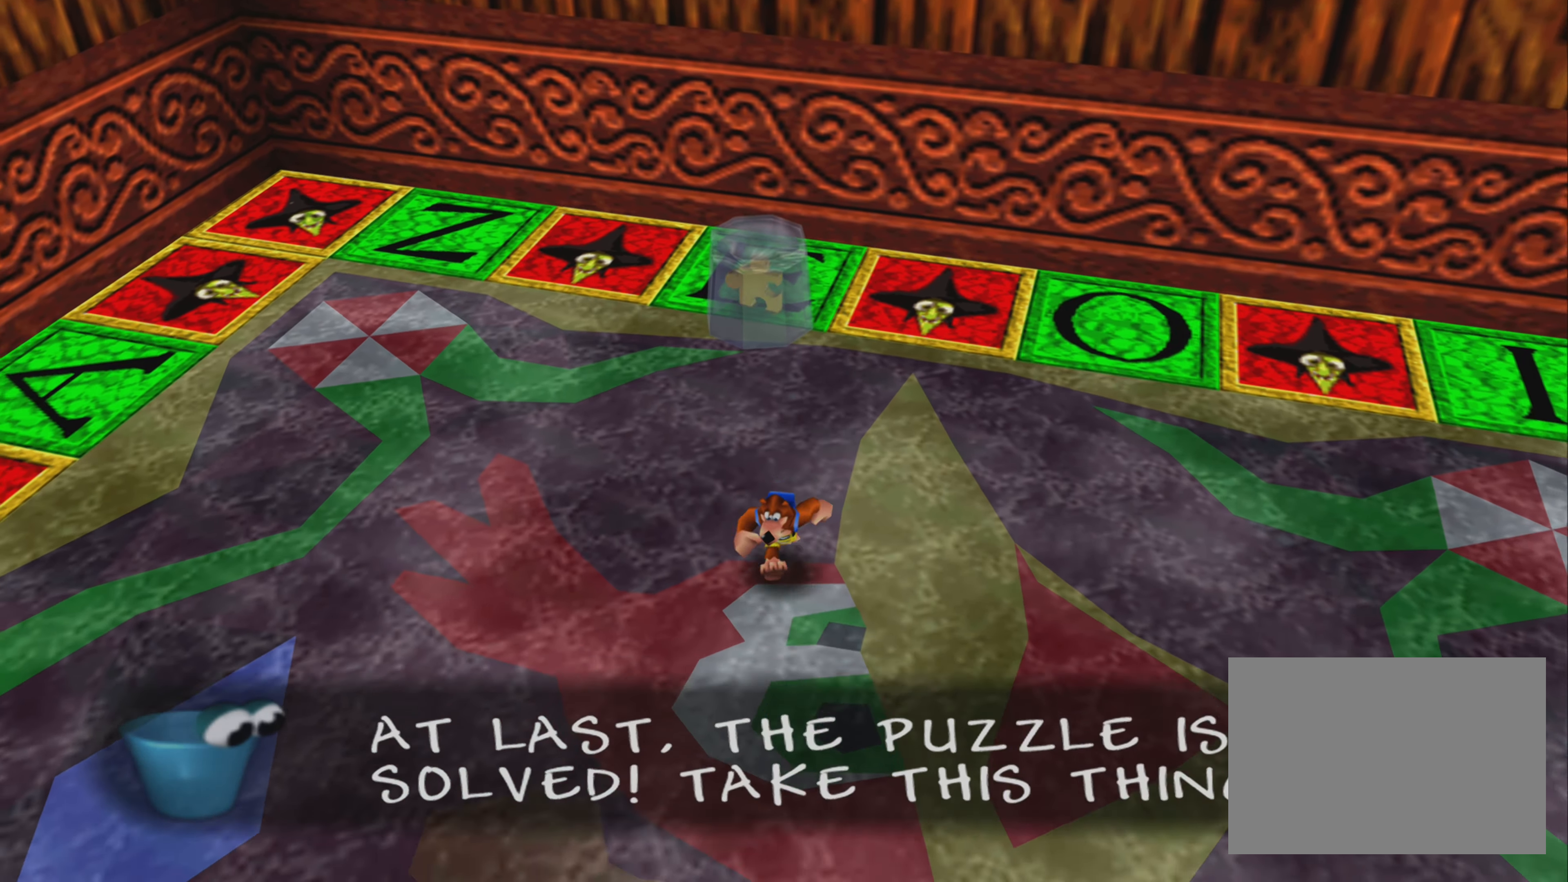
{"buttons": [], "left_stick": "center", "right_stick": "center", "events": [[316, "left_stick", "center"]]}